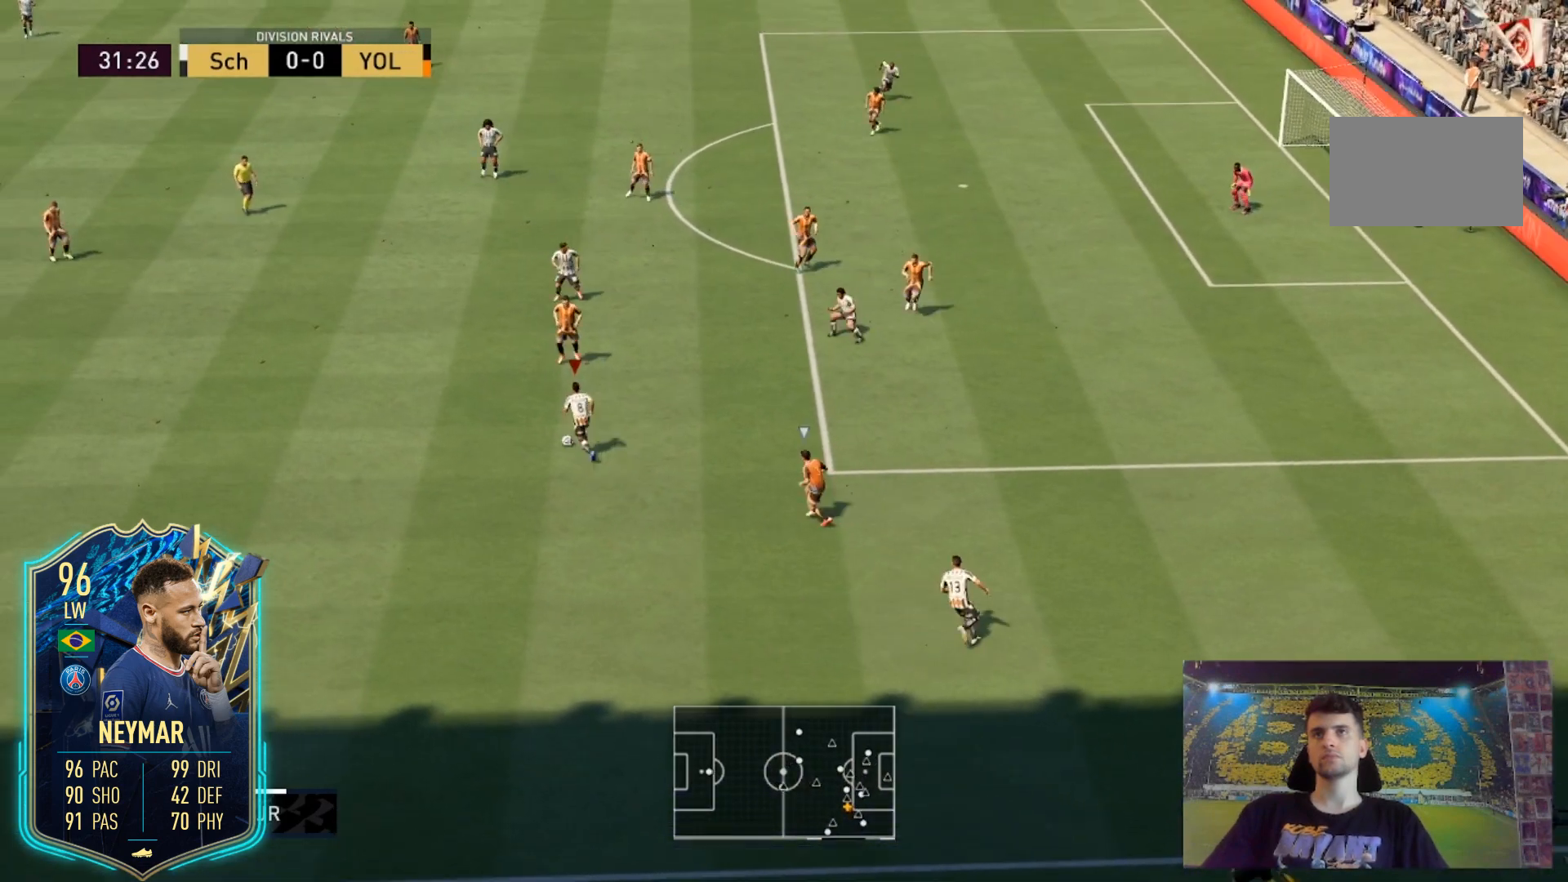
Gameplay with a controller (Xbox layout); each line is a JSON object with the inputs held at the frame after it. "events" lists button and stick changes between this image and that frame as [ms after this image, input, new state], when the widget could be followed in between. Not read: L3 R3.
{"buttons": [], "left_stick": "center", "right_stick": "center", "events": [[100, "R2", "down"], [100, "right_stick", "right"], [167, "R2", "up"], [167, "right_stick", "center"]]}
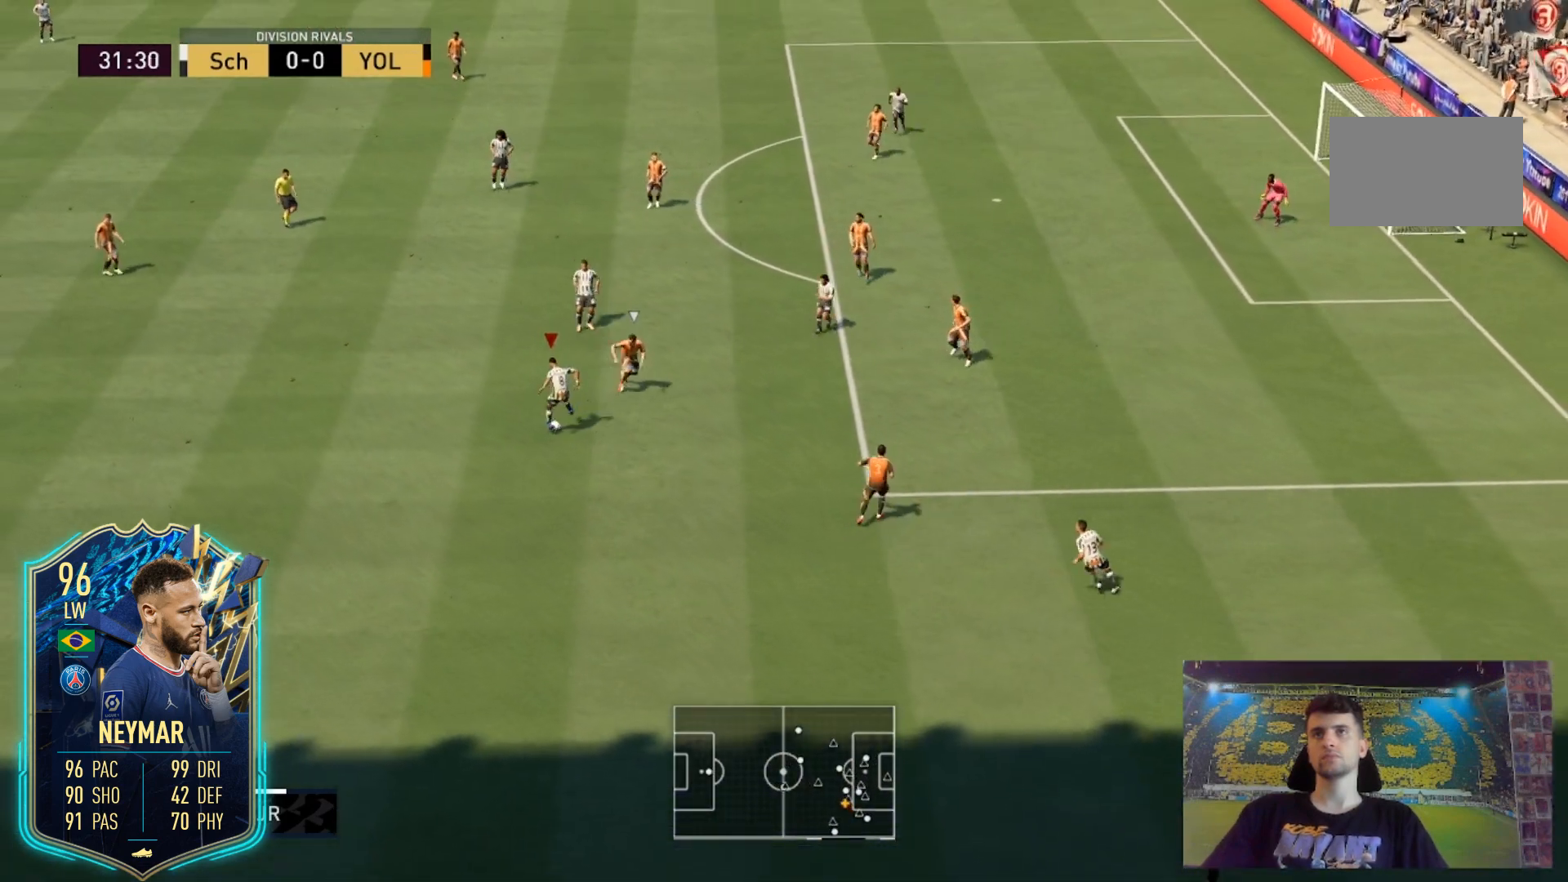
{"buttons": [], "left_stick": "up", "right_stick": "center", "events": [[300, "left_stick", "up"]]}
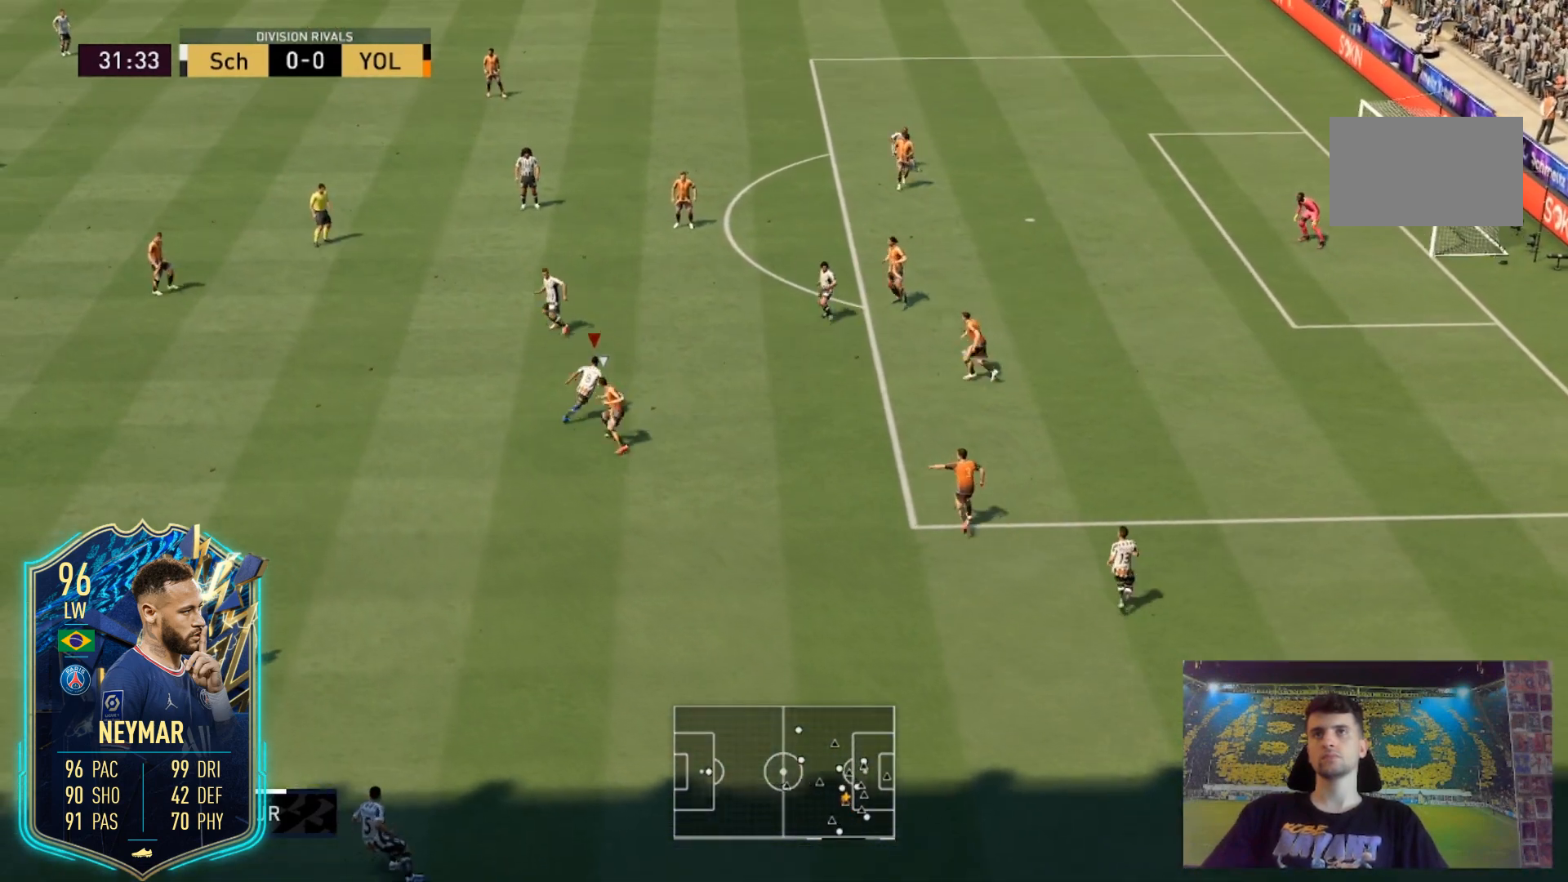
{"buttons": [], "left_stick": "up-right", "right_stick": "center", "events": [[201, "left_stick", "up-right"]]}
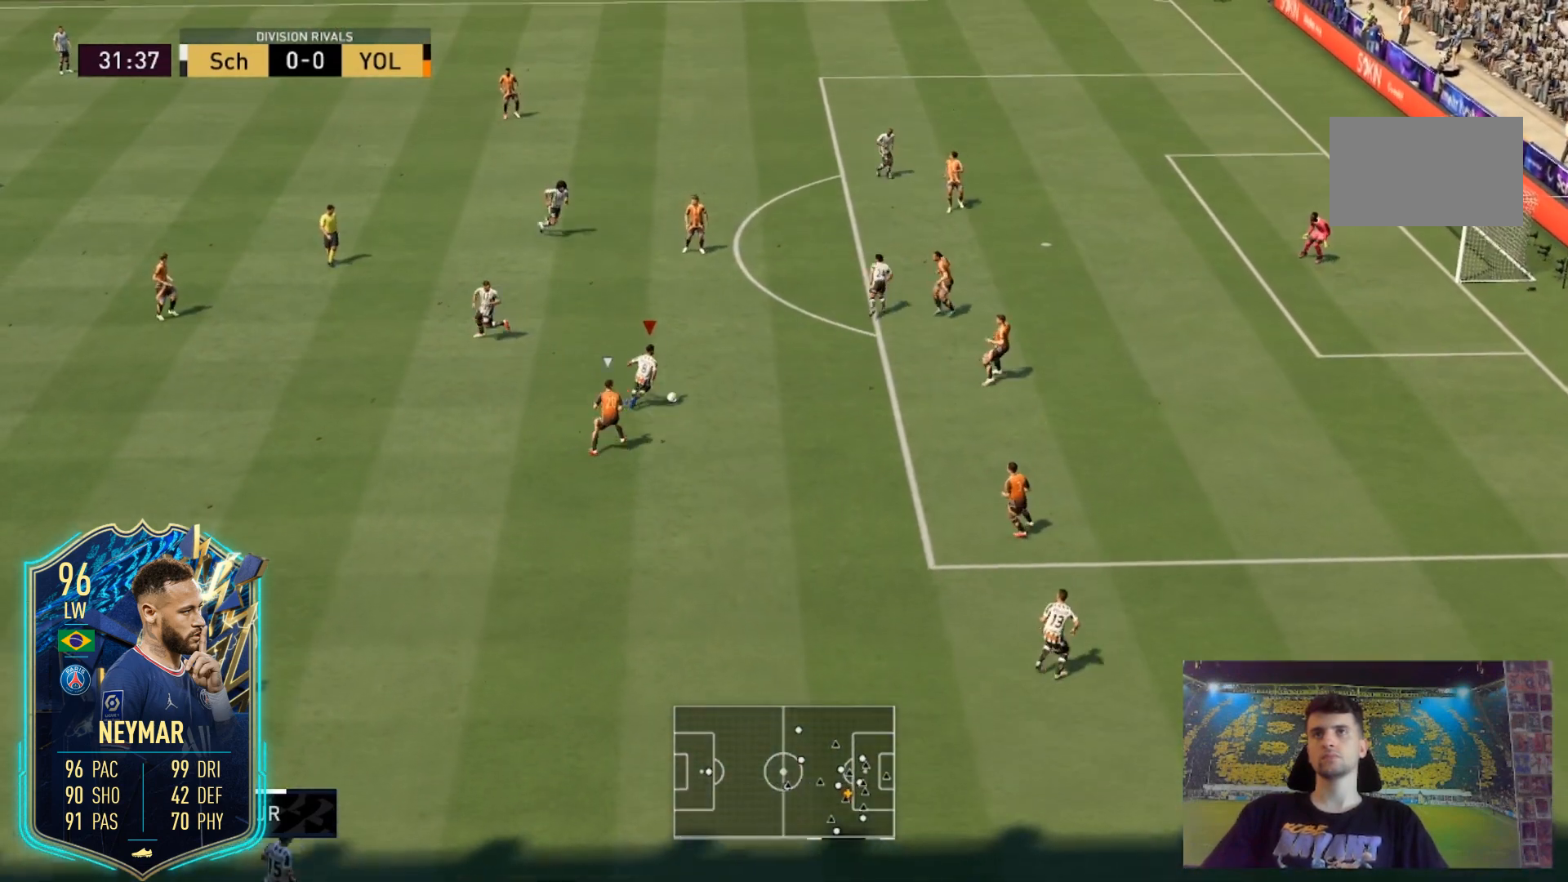
{"buttons": [], "left_stick": "up-right", "right_stick": "up-right", "events": [[400, "right_stick", "up-right"]]}
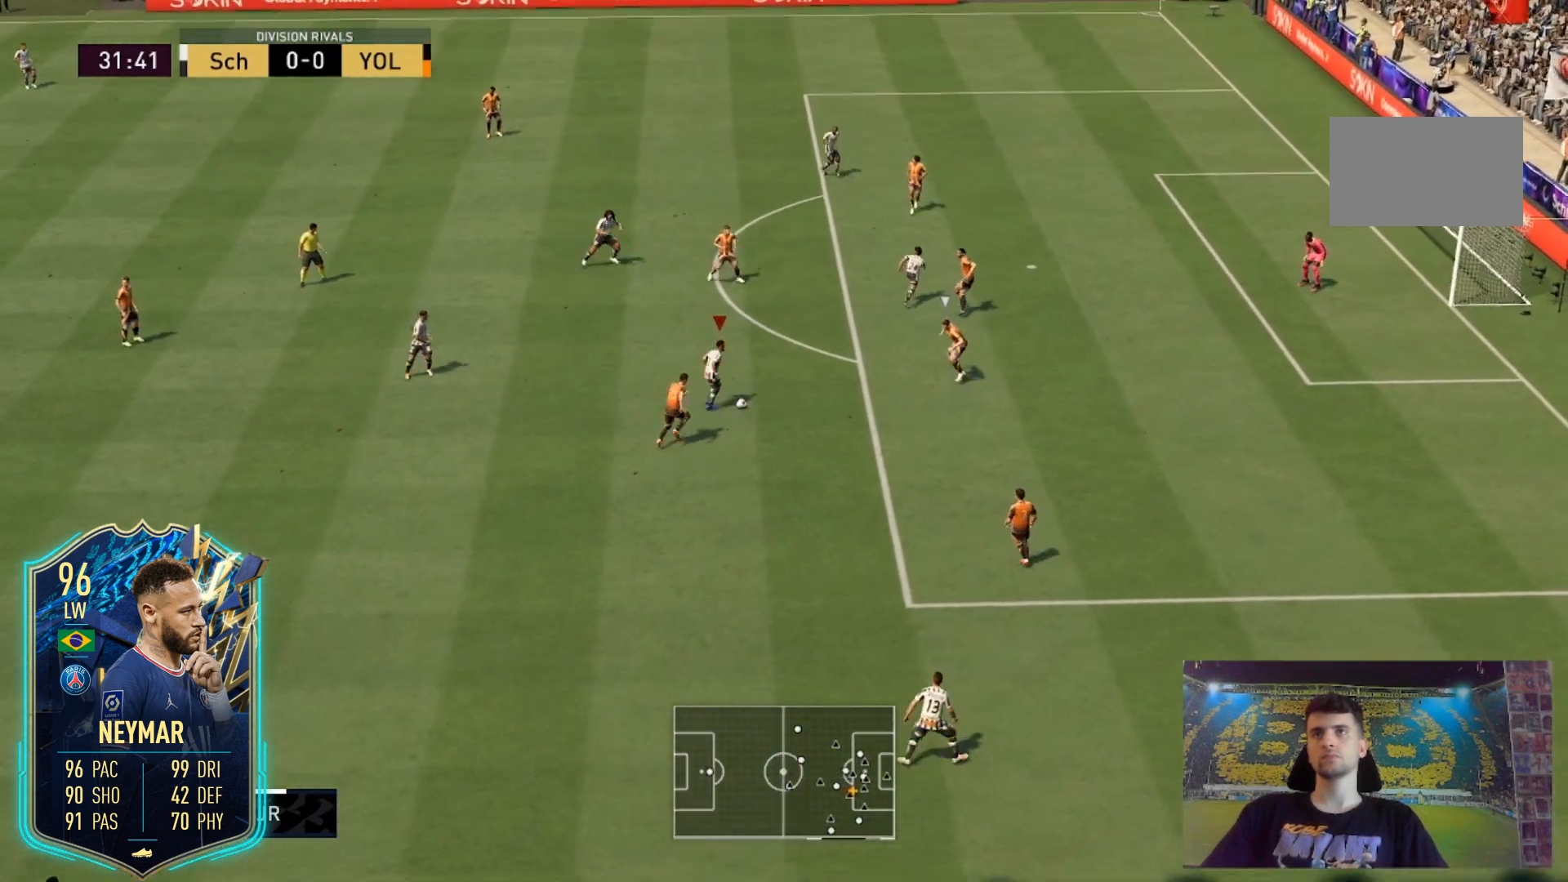
{"buttons": [], "left_stick": "up", "right_stick": "center", "events": [[67, "right_stick", "down-left"], [334, "left_stick", "up"], [334, "right_stick", "center"]]}
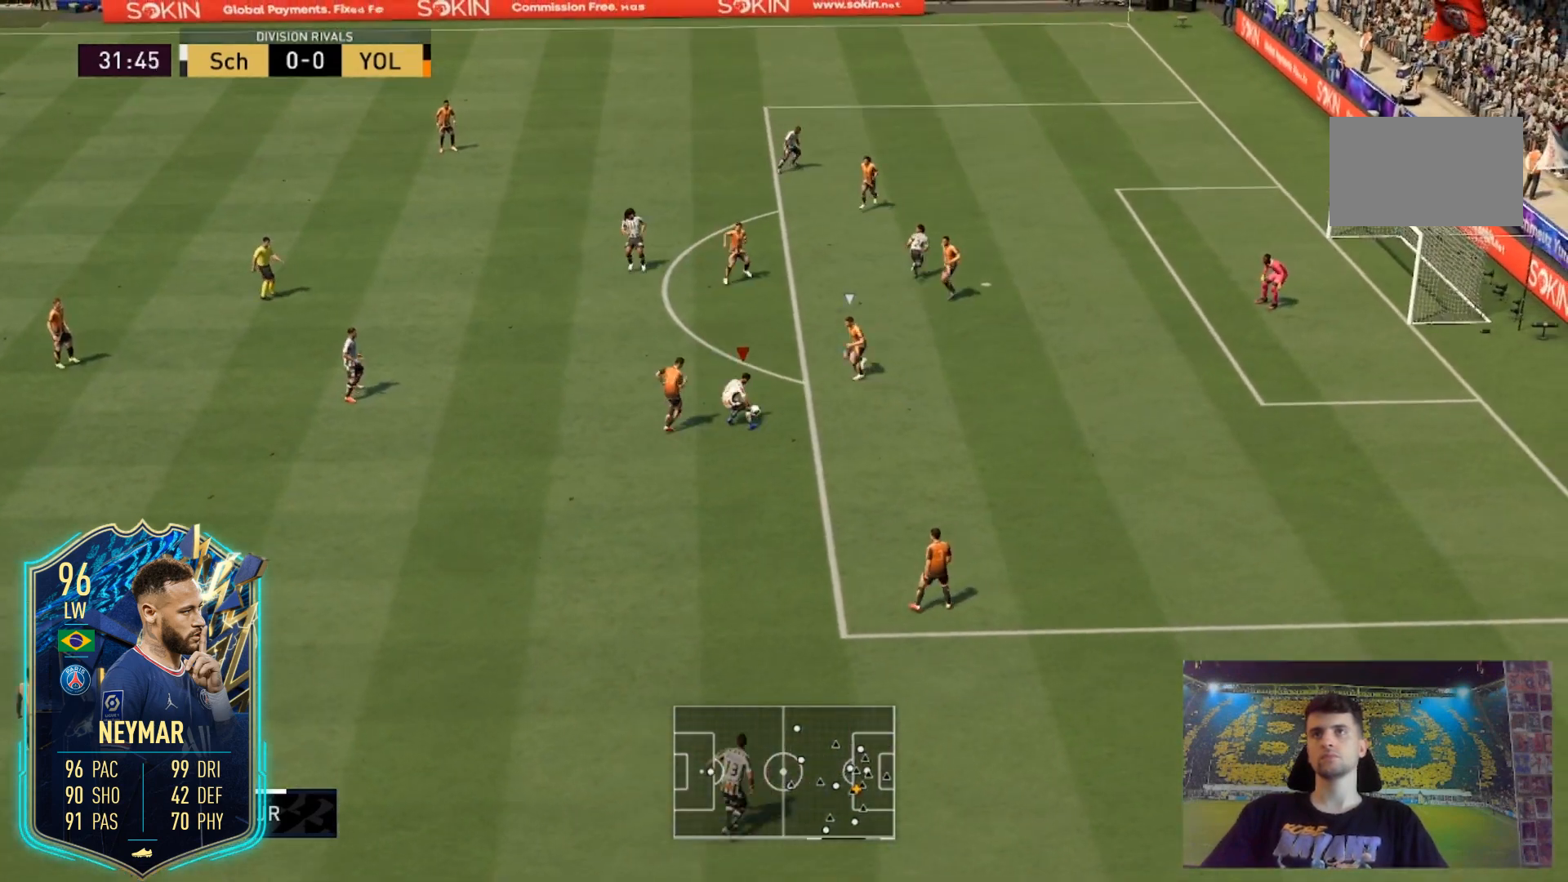
{"buttons": [], "left_stick": "up", "right_stick": "center", "events": []}
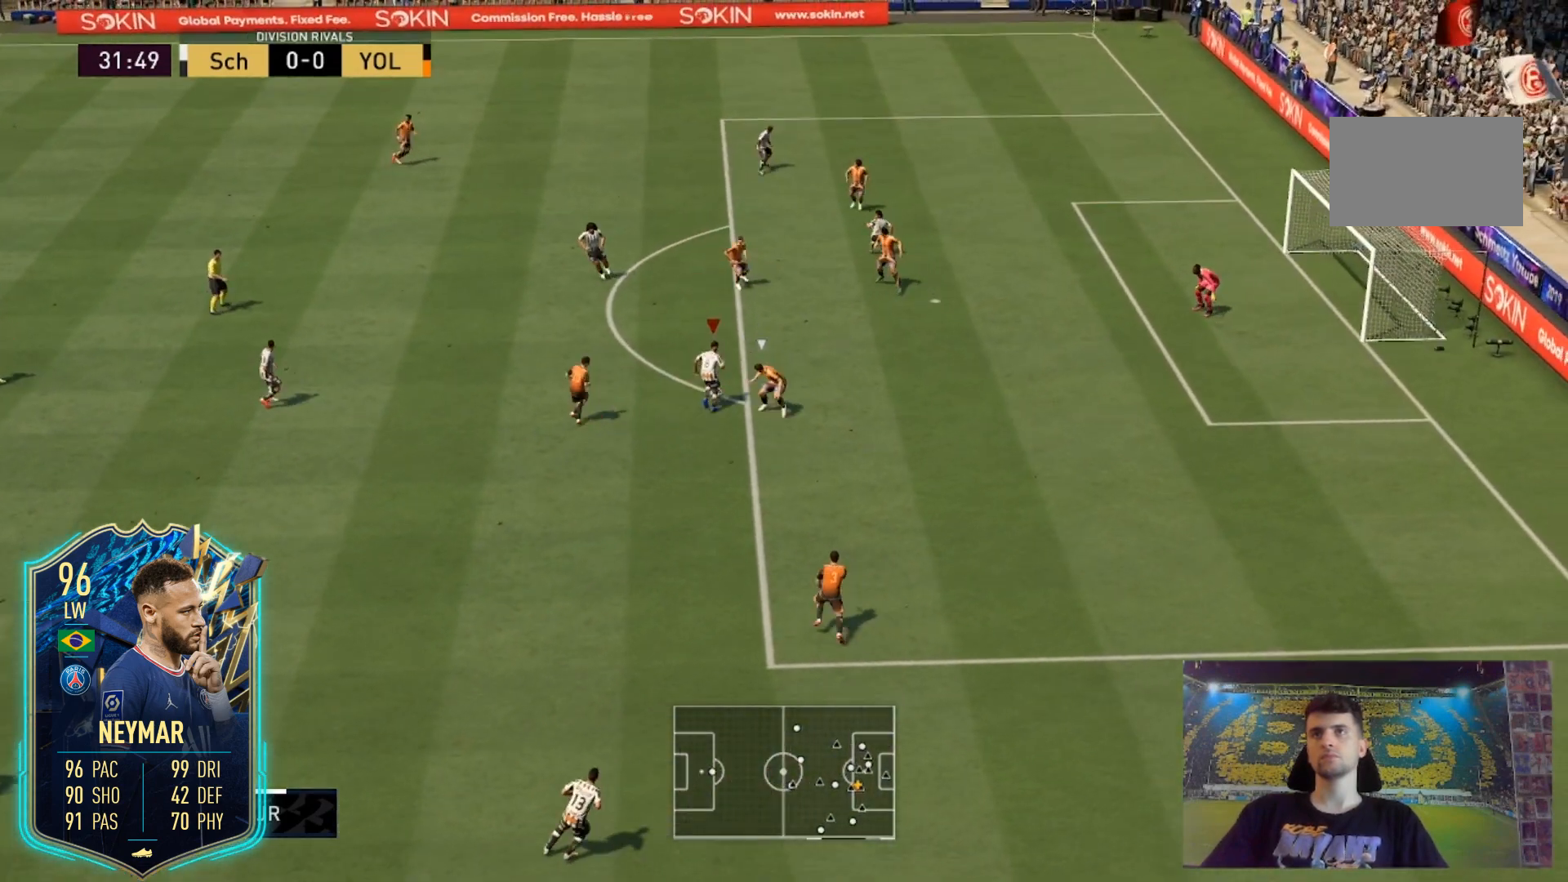
{"buttons": [], "left_stick": "up-right", "right_stick": "center", "events": [[267, "left_stick", "up-right"]]}
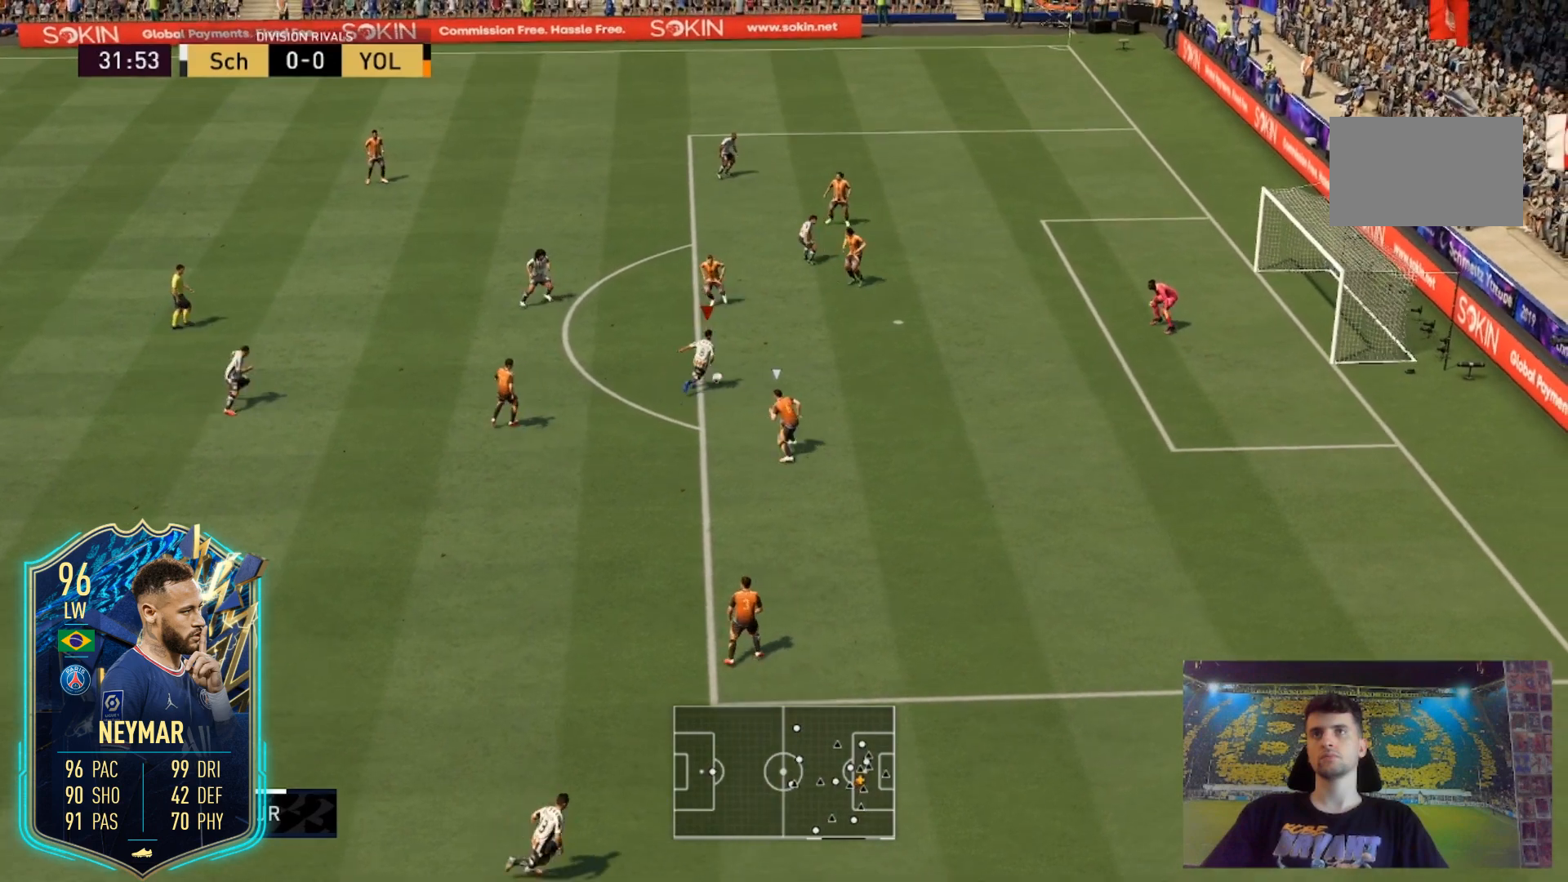
{"buttons": [], "left_stick": "right", "right_stick": "down", "events": [[67, "left_stick", "right"], [400, "right_stick", "left"], [500, "right_stick", "down"]]}
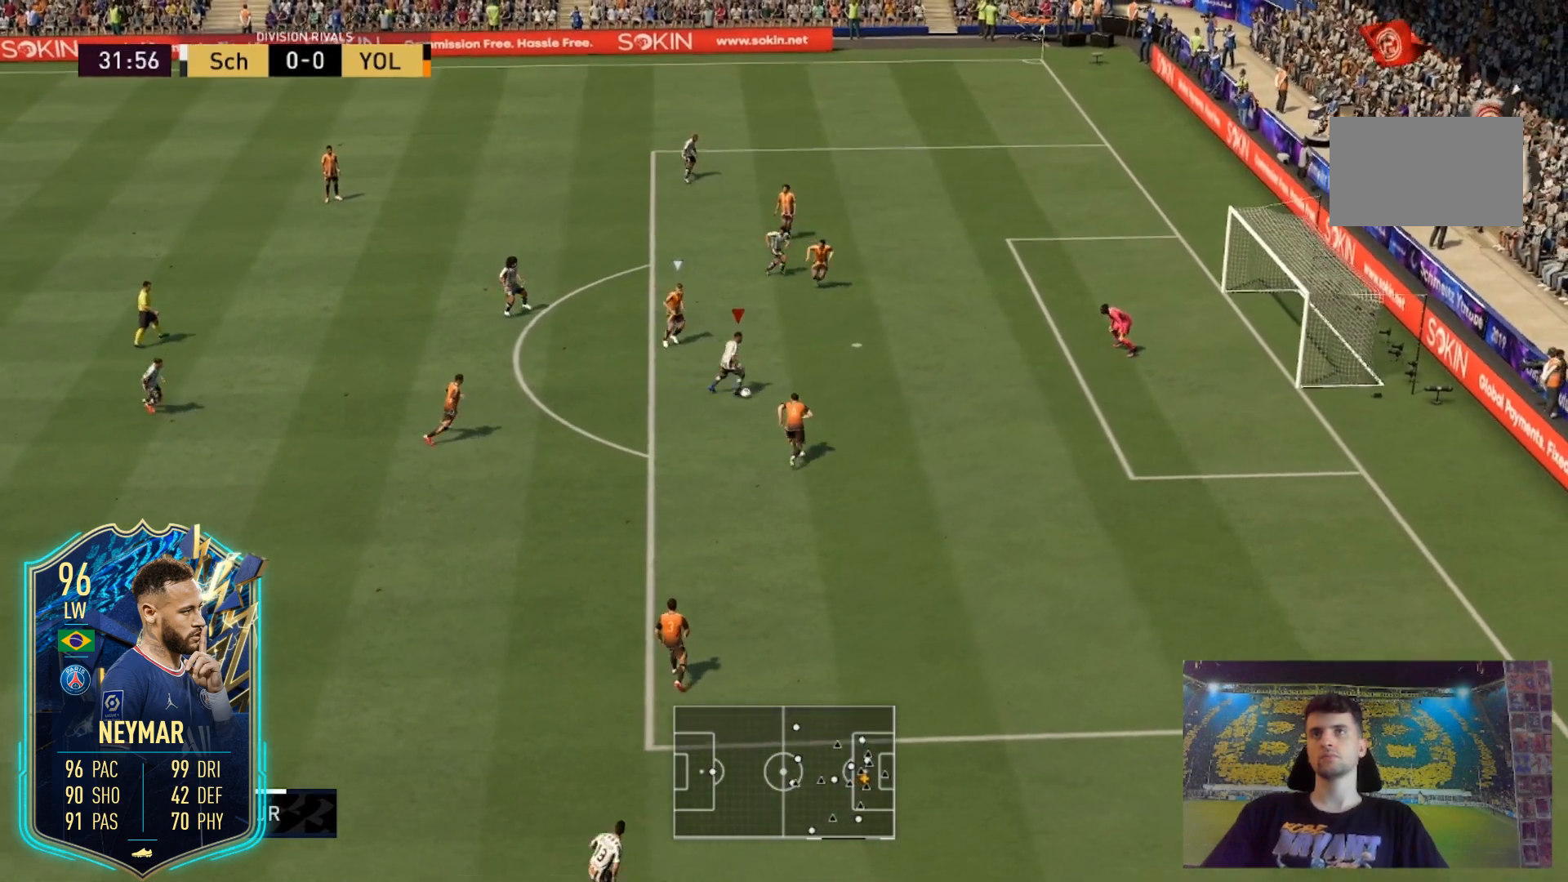
{"buttons": [], "left_stick": "down-right", "right_stick": "center", "events": [[67, "right_stick", "right"], [100, "left_stick", "down-right"], [167, "right_stick", "up"], [267, "right_stick", "left"], [334, "right_stick", "center"]]}
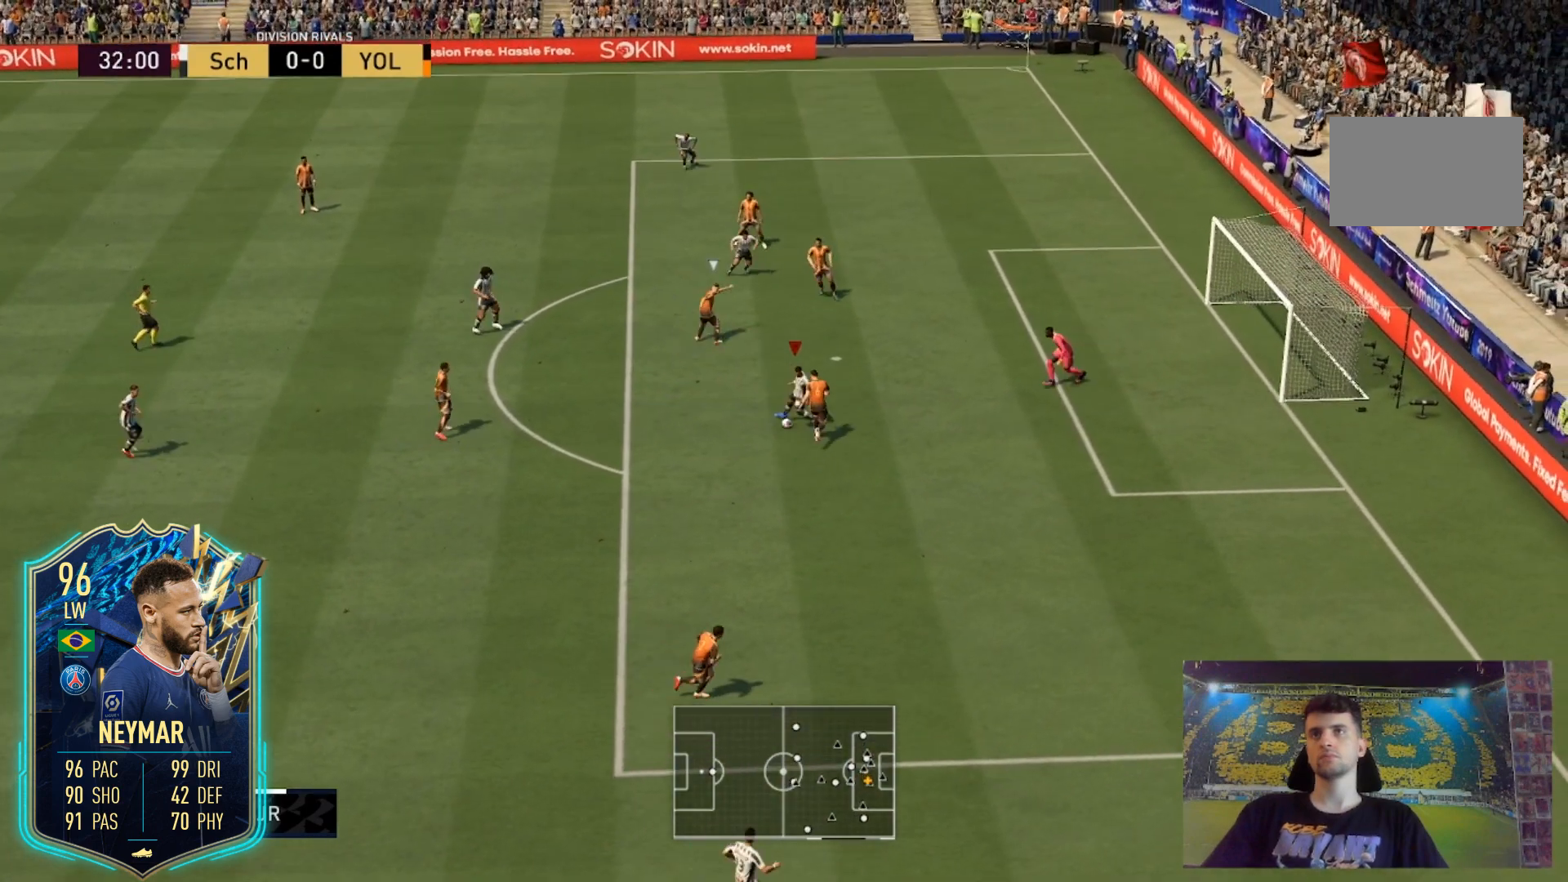
{"buttons": [], "left_stick": "down-right", "right_stick": "center", "events": []}
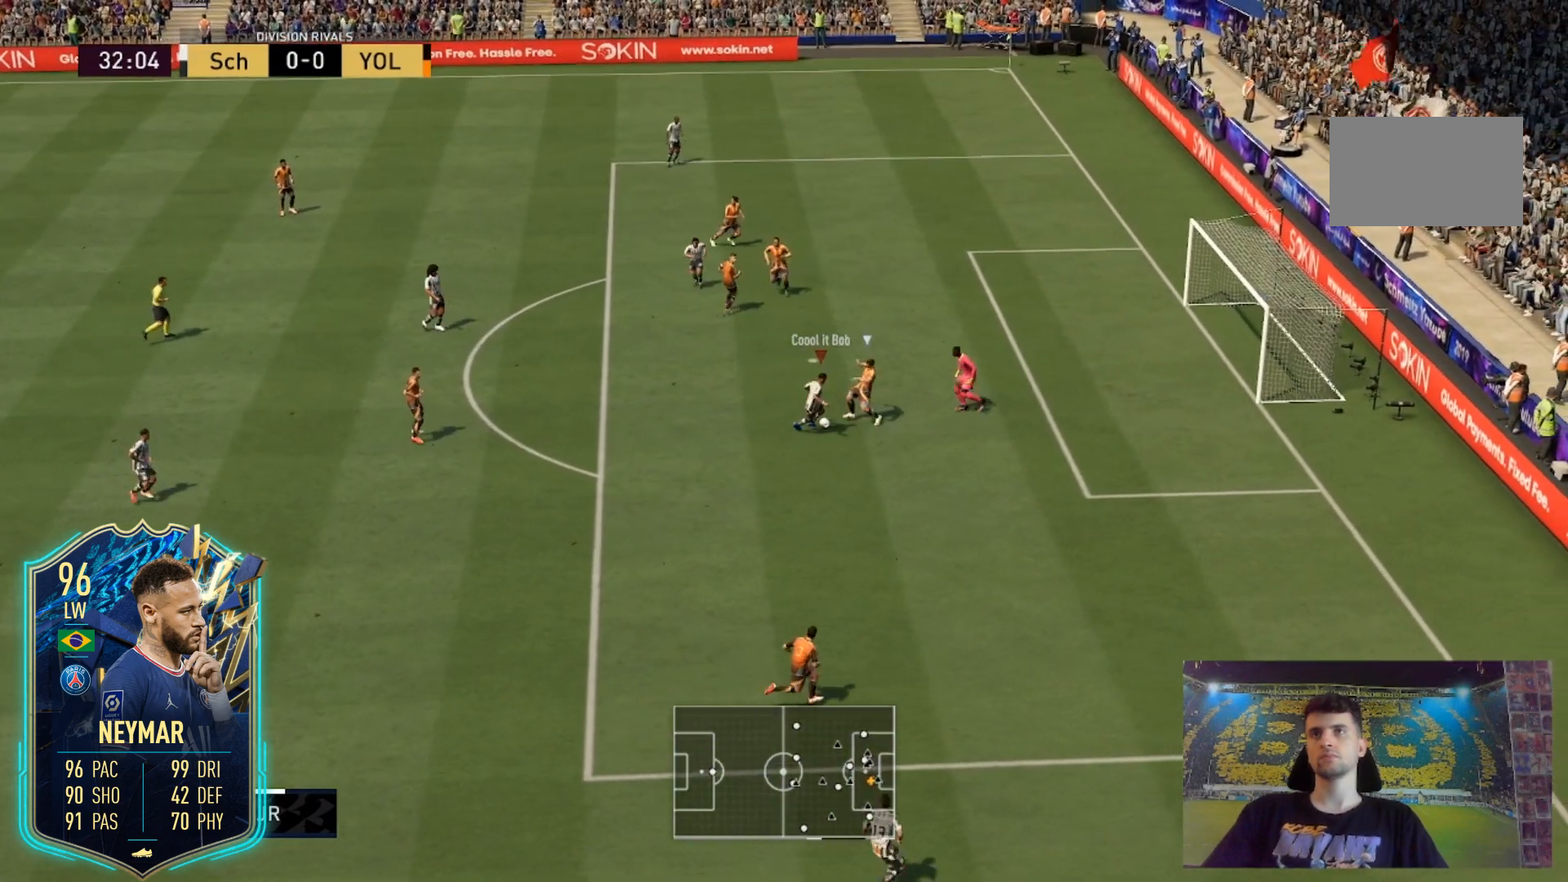
{"buttons": [], "left_stick": "up-right", "right_stick": "center", "events": [[201, "left_stick", "right"], [301, "left_stick", "up-right"]]}
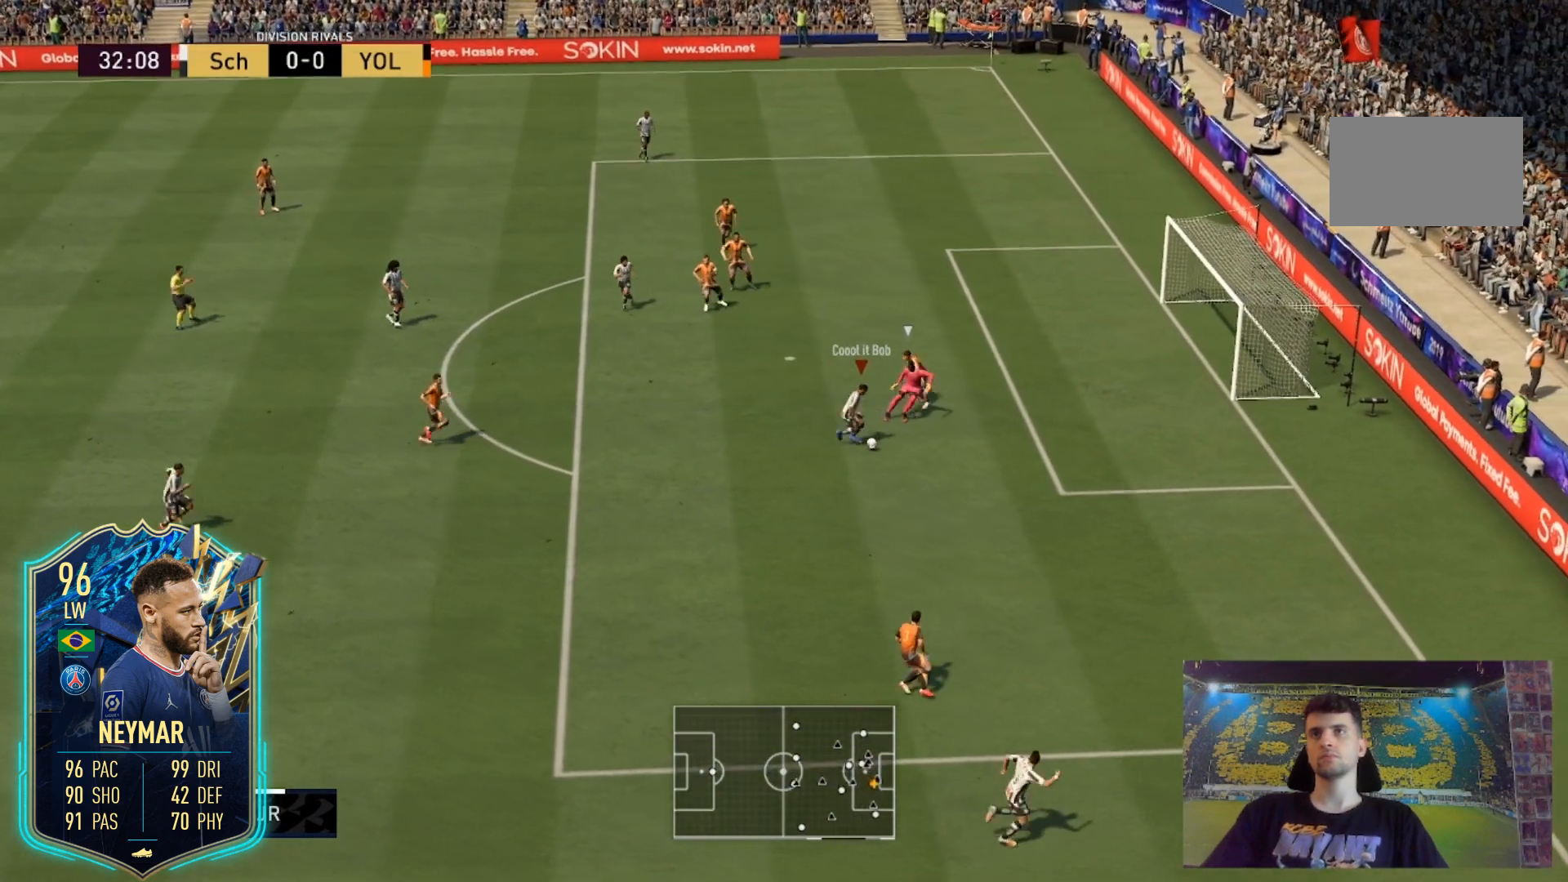
{"buttons": [], "left_stick": "left", "right_stick": "center", "events": [[33, "left_stick", "down"], [333, "left_stick", "down-left"], [467, "left_stick", "left"]]}
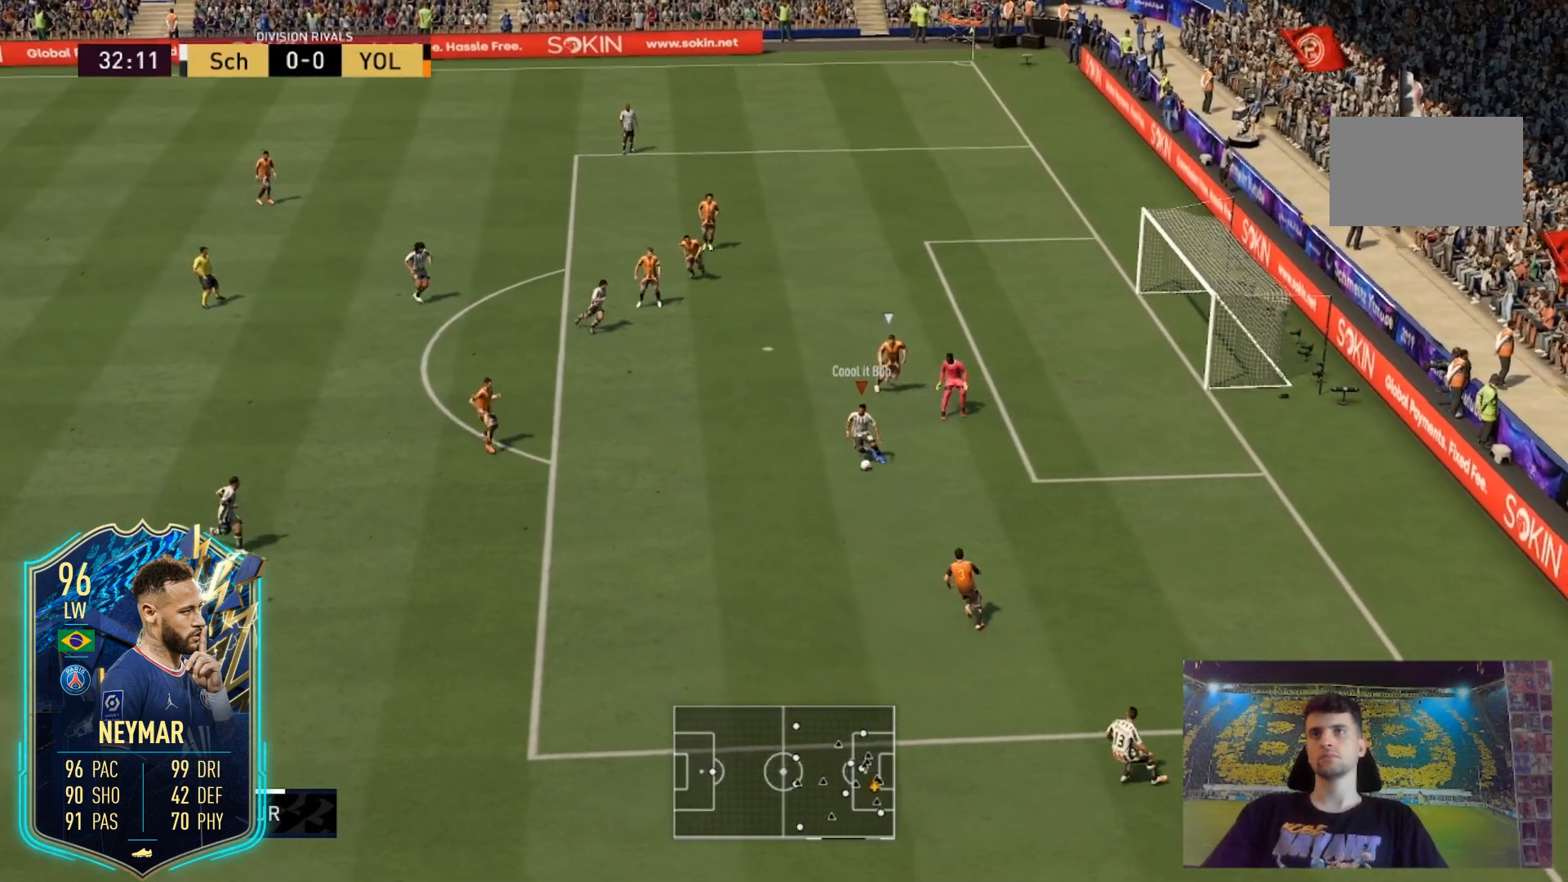
{"buttons": [], "left_stick": "up-left", "right_stick": "center", "events": [[100, "left_stick", "up-left"]]}
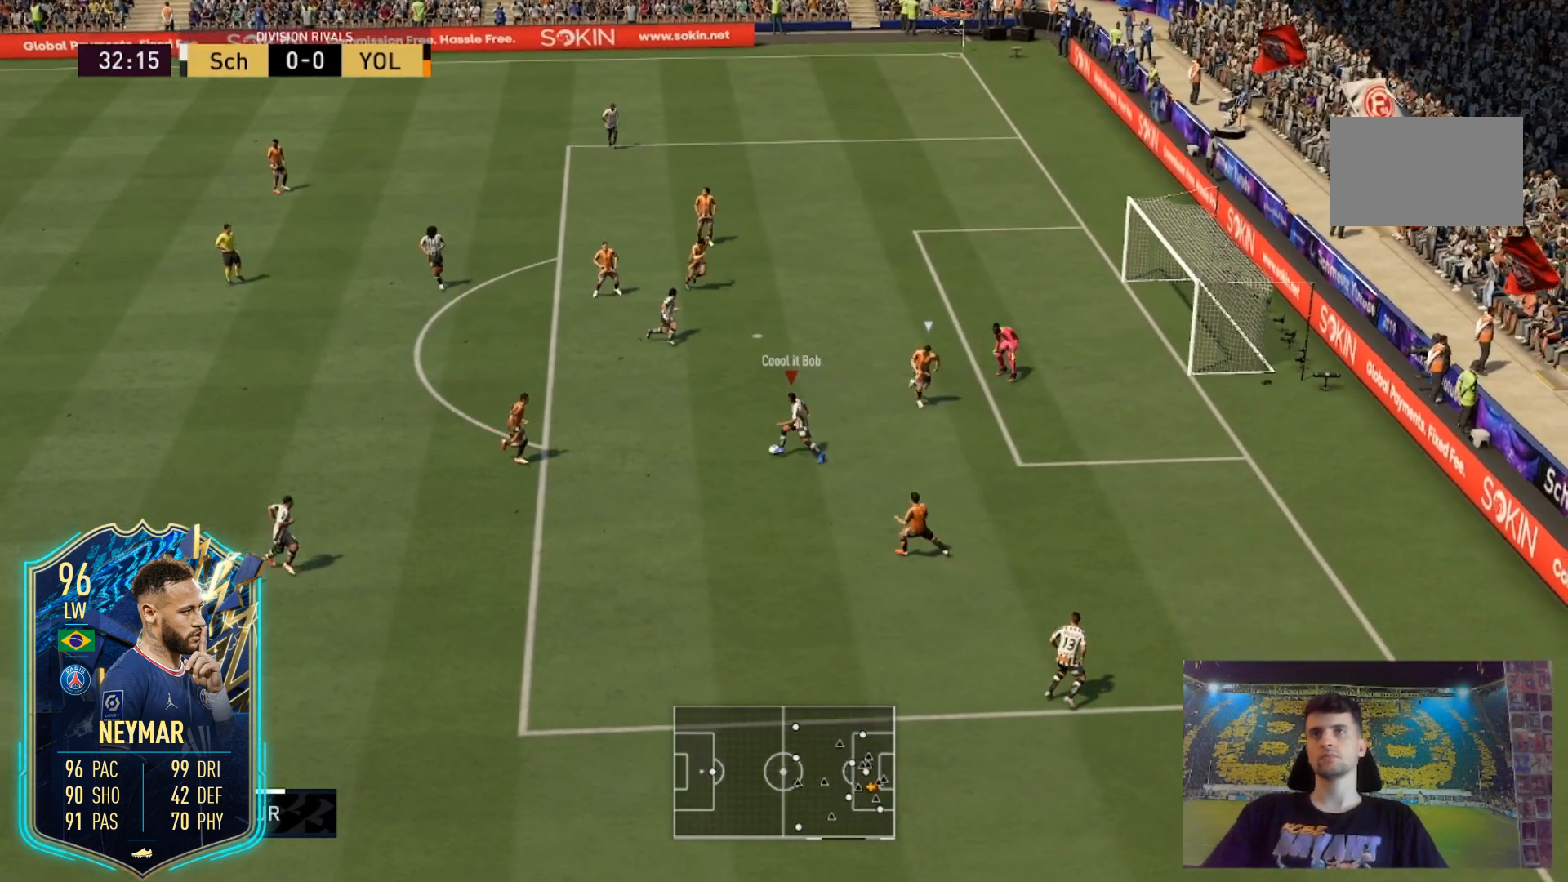
{"buttons": [], "left_stick": "up-left", "right_stick": "center", "events": [[133, "right_stick", "up"], [300, "right_stick", "down-right"], [400, "right_stick", "center"]]}
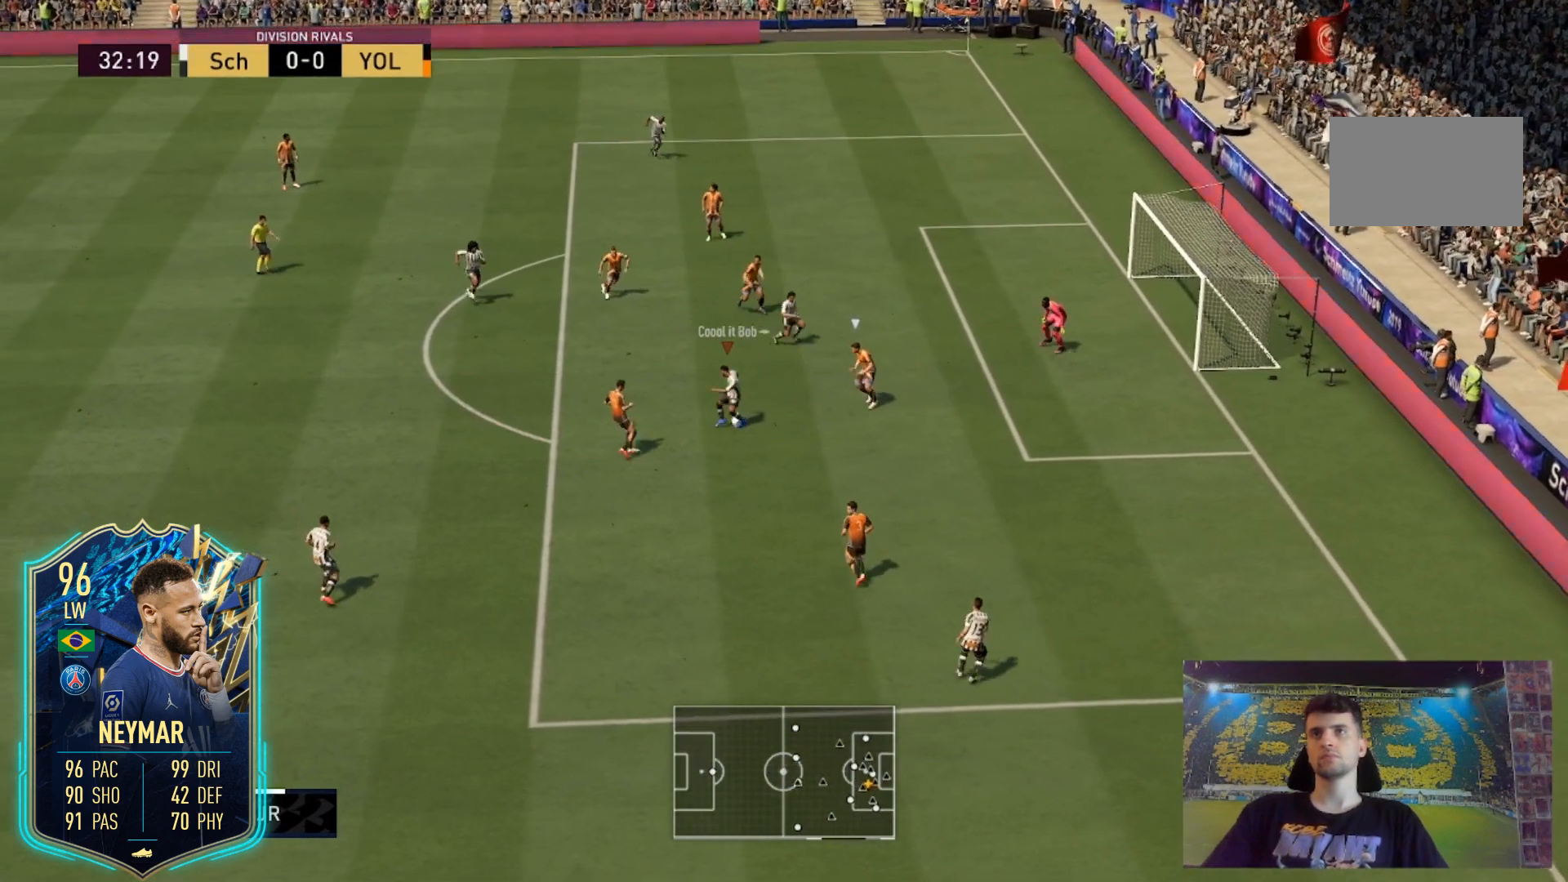
{"buttons": ["A", "X"], "left_stick": "center", "right_stick": "center", "events": [[201, "left_stick", "center"], [334, "X", "down"], [467, "A", "down"]]}
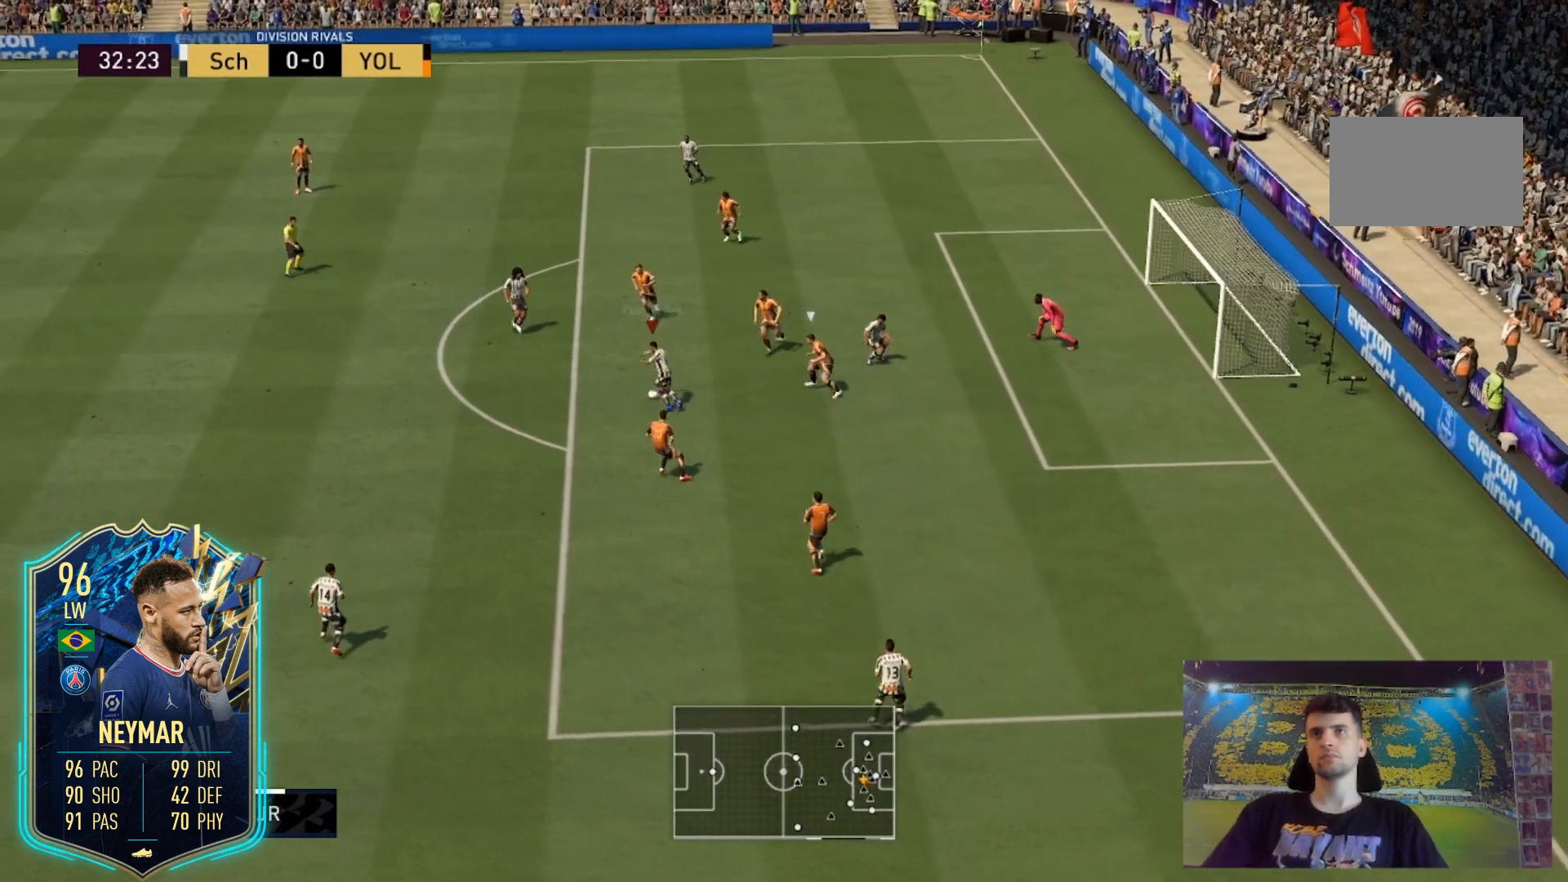
{"buttons": [], "left_stick": "center", "right_stick": "center", "events": [[134, "X", "up"], [234, "A", "up"]]}
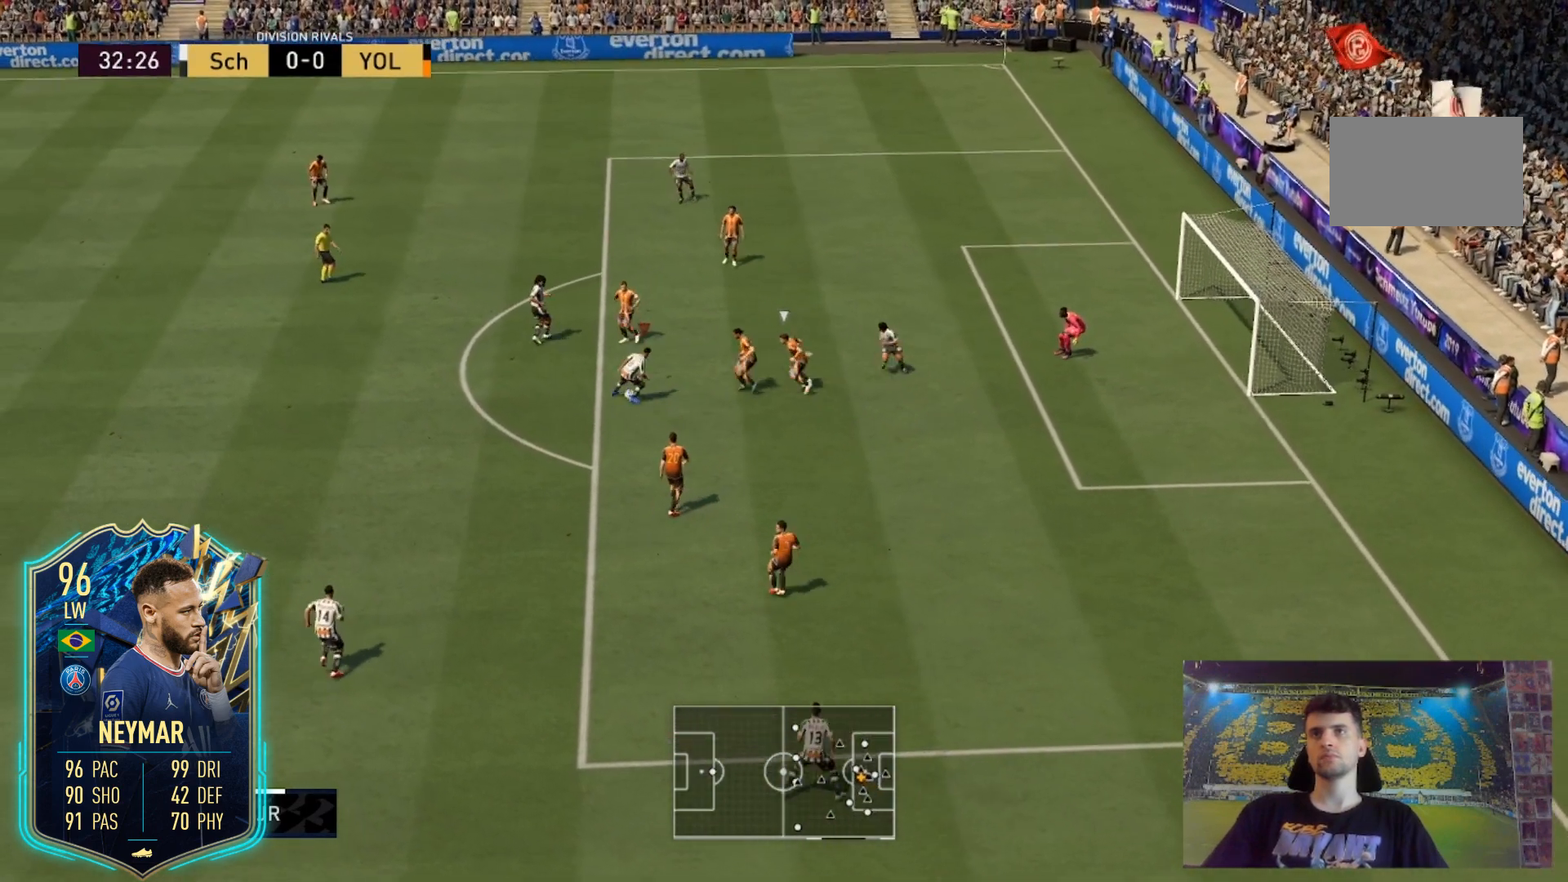
{"buttons": ["R2"], "left_stick": "up-right", "right_stick": "up-right", "events": [[100, "right_stick", "up-right"], [133, "L2", "down"], [233, "L2", "up"], [300, "R2", "down"], [334, "left_stick", "up-right"]]}
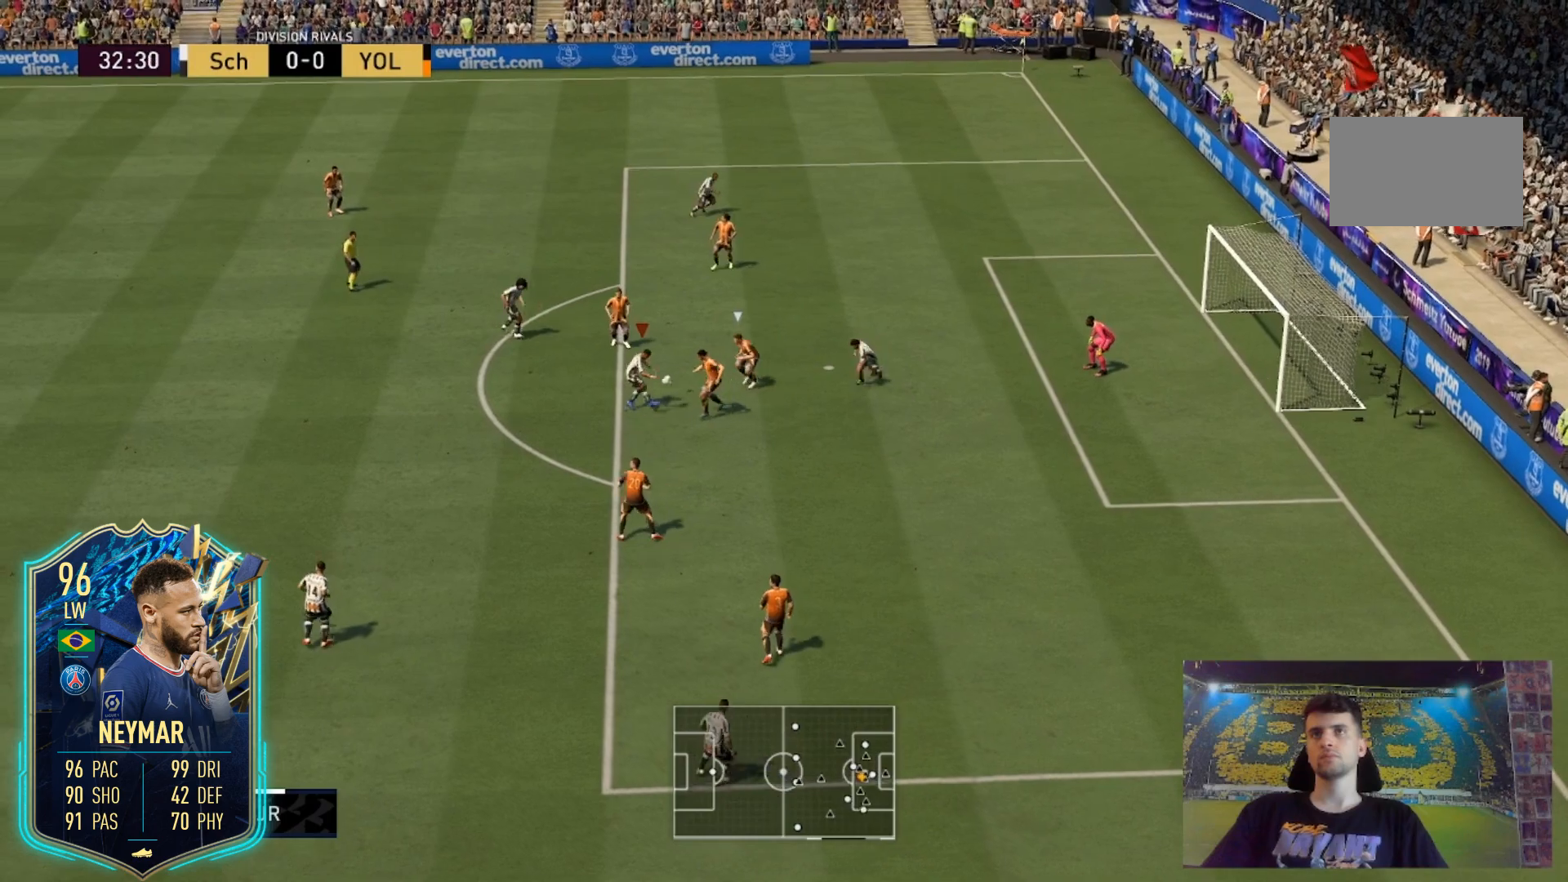
{"buttons": [], "left_stick": "up-right", "right_stick": "center"}
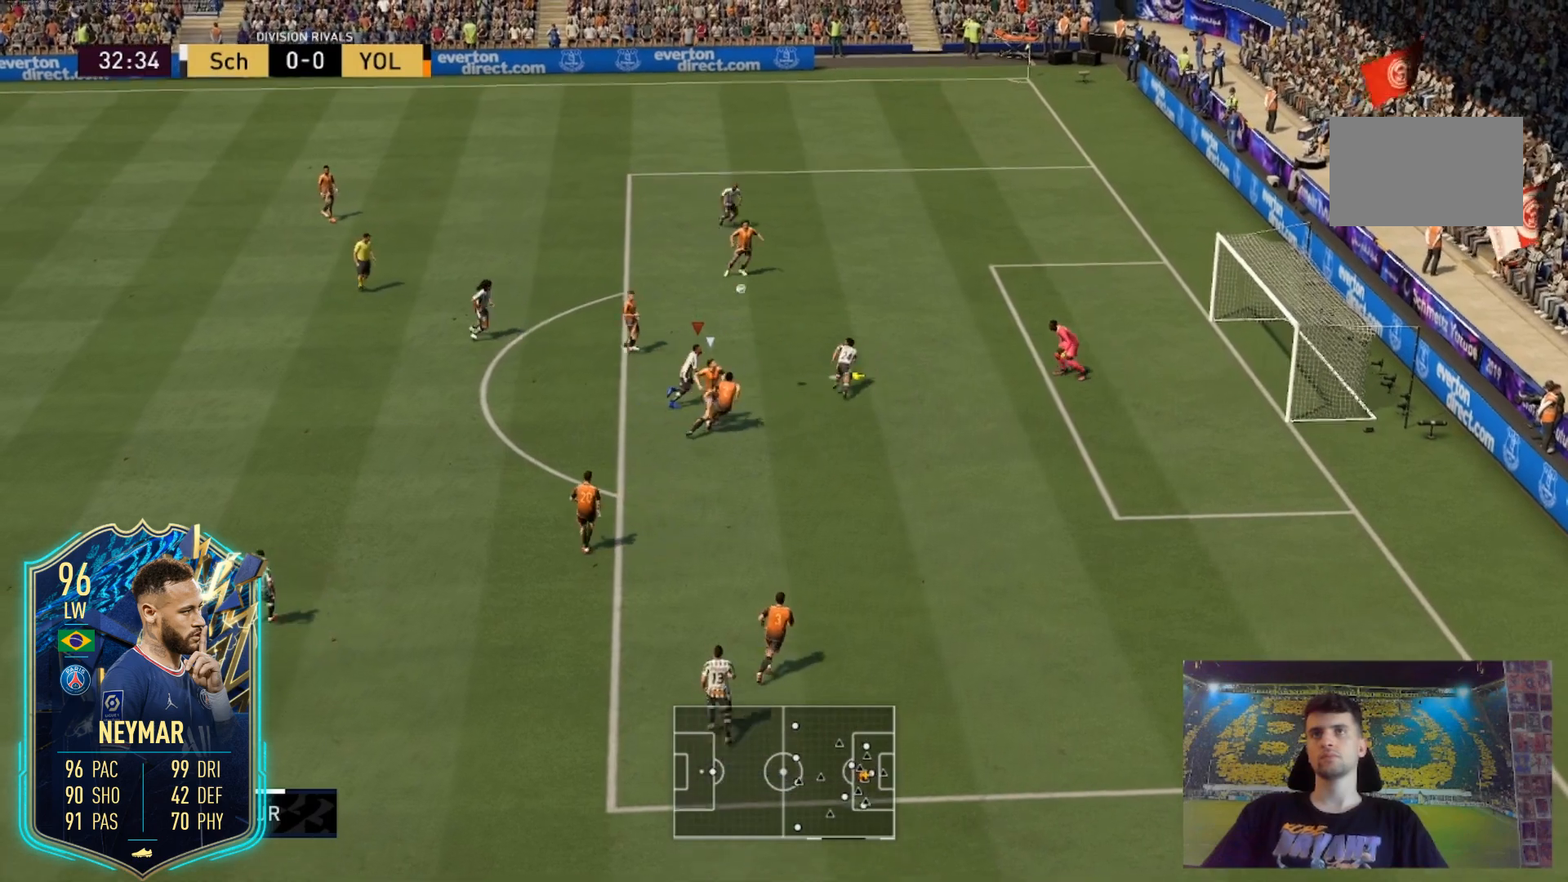
{"buttons": ["L2"], "left_stick": "up-right", "right_stick": "center", "events": [[234, "L2", "down"]]}
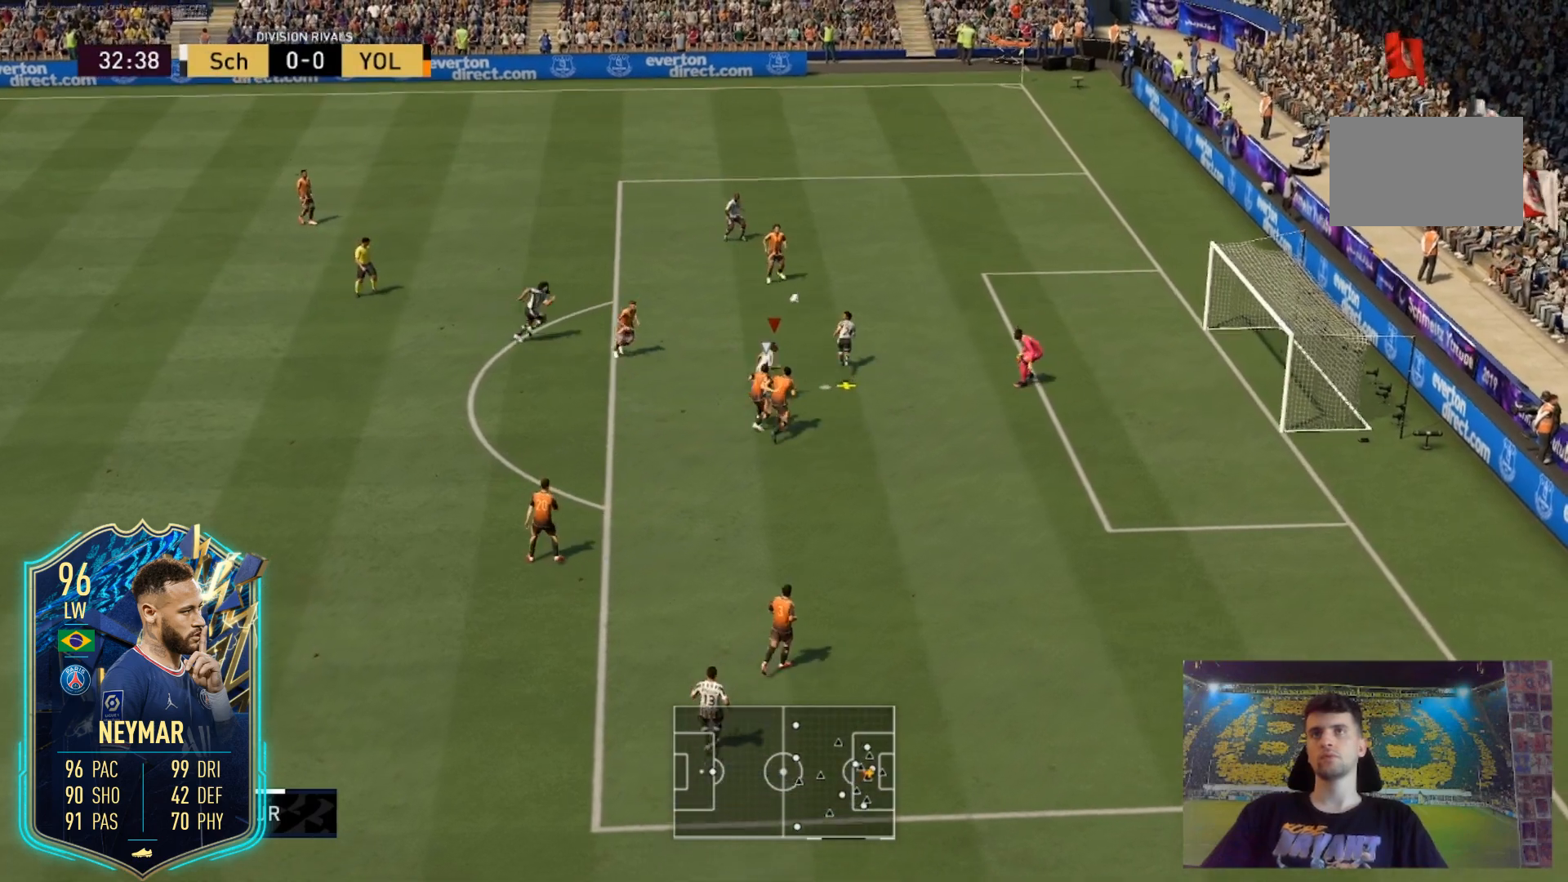
{"buttons": ["L2"], "left_stick": "up-right", "right_stick": "center", "events": []}
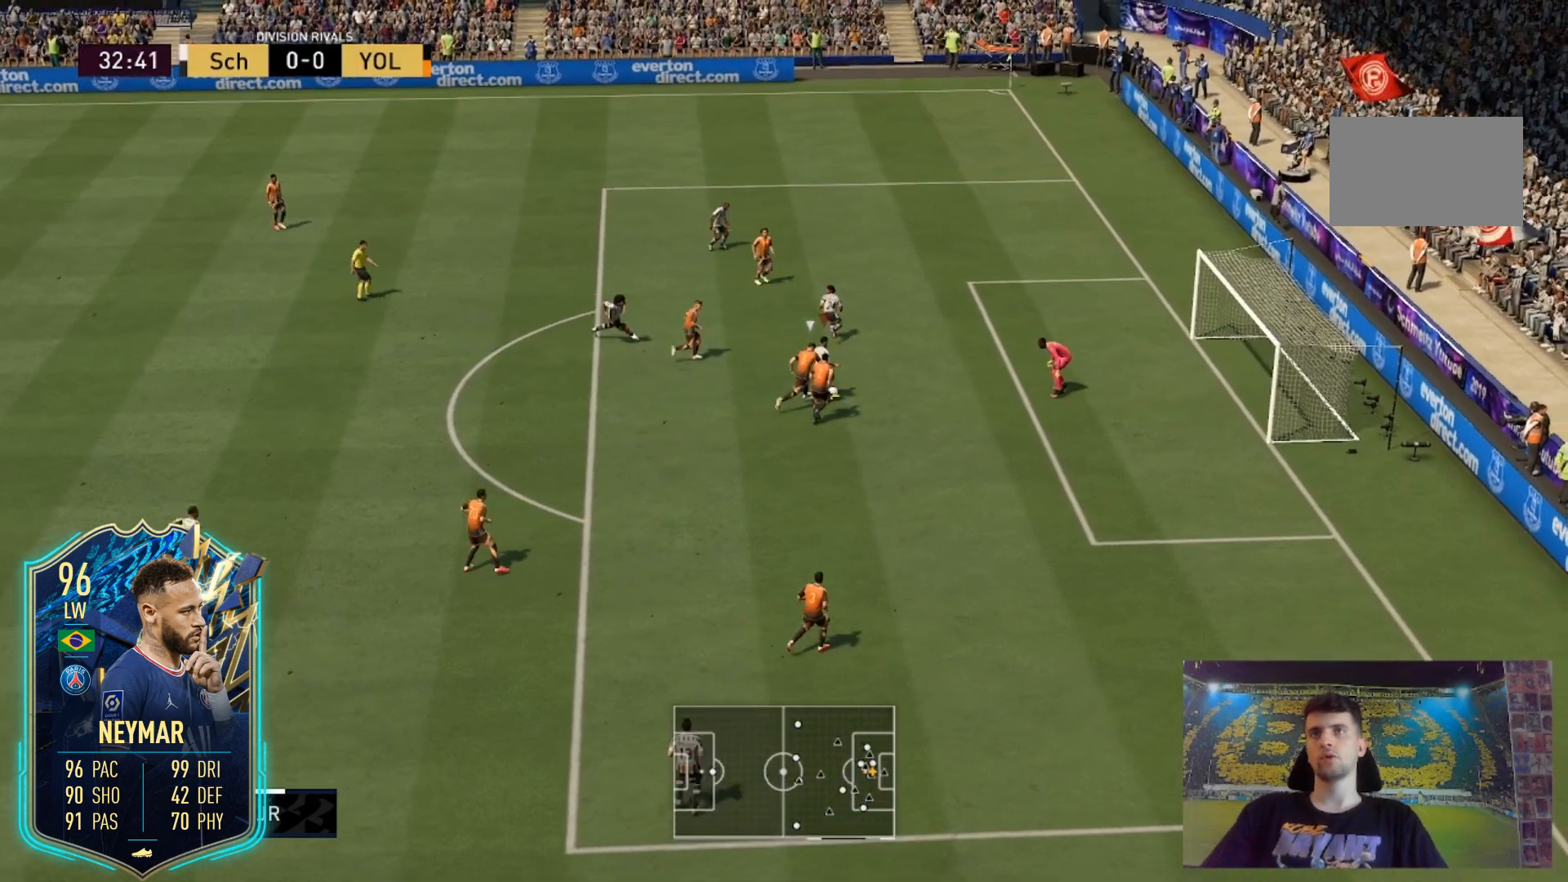
{"buttons": ["L2"], "left_stick": "up-right", "right_stick": "center", "events": []}
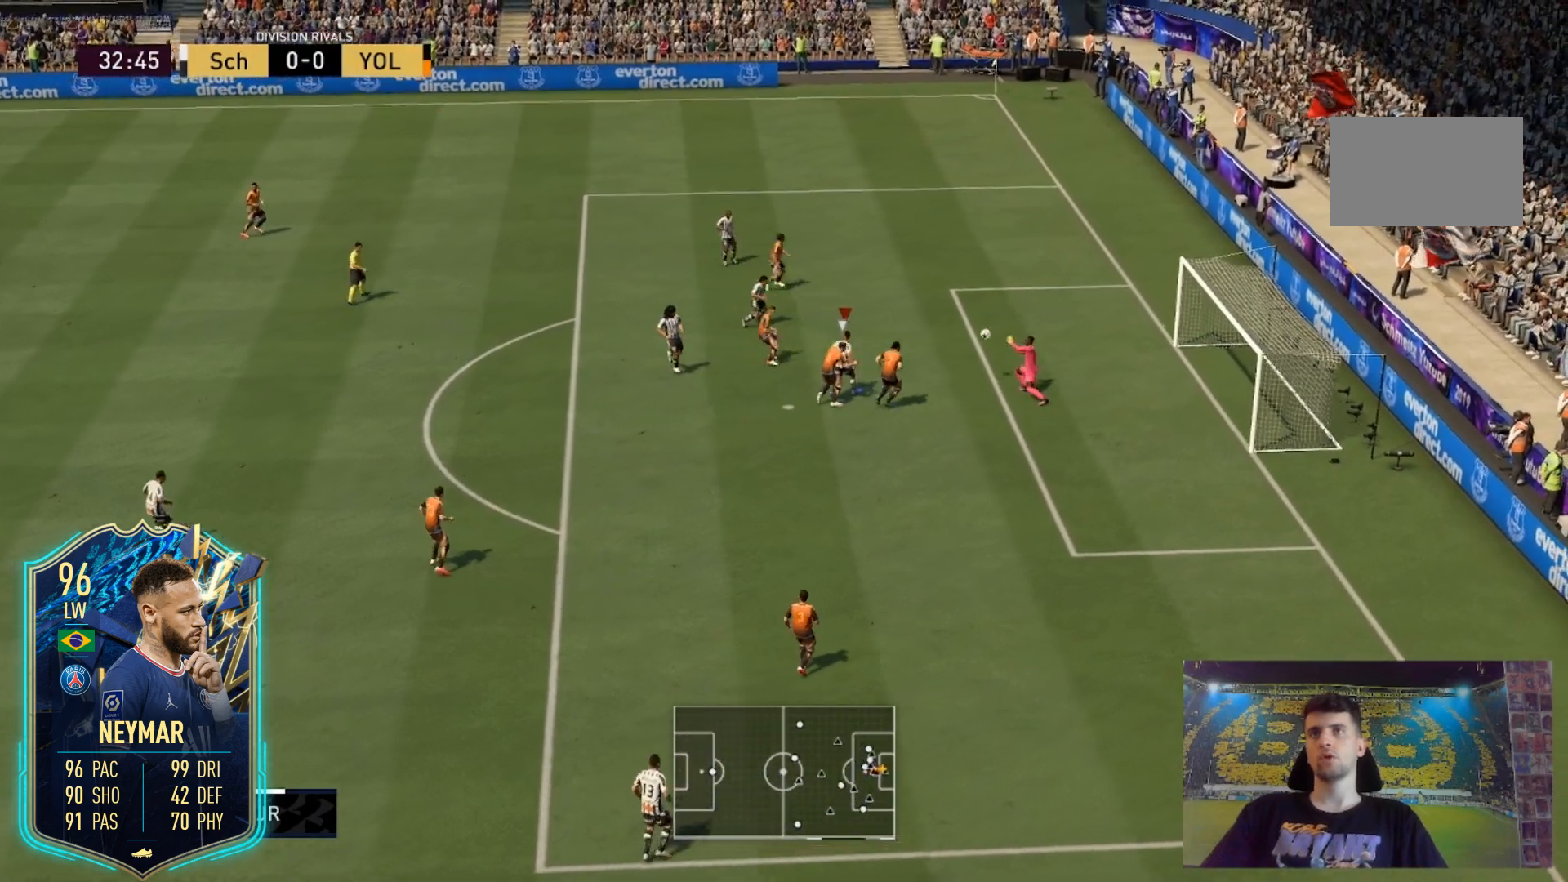
{"buttons": [], "left_stick": "up-right", "right_stick": "center", "events": [[101, "L2", "up"]]}
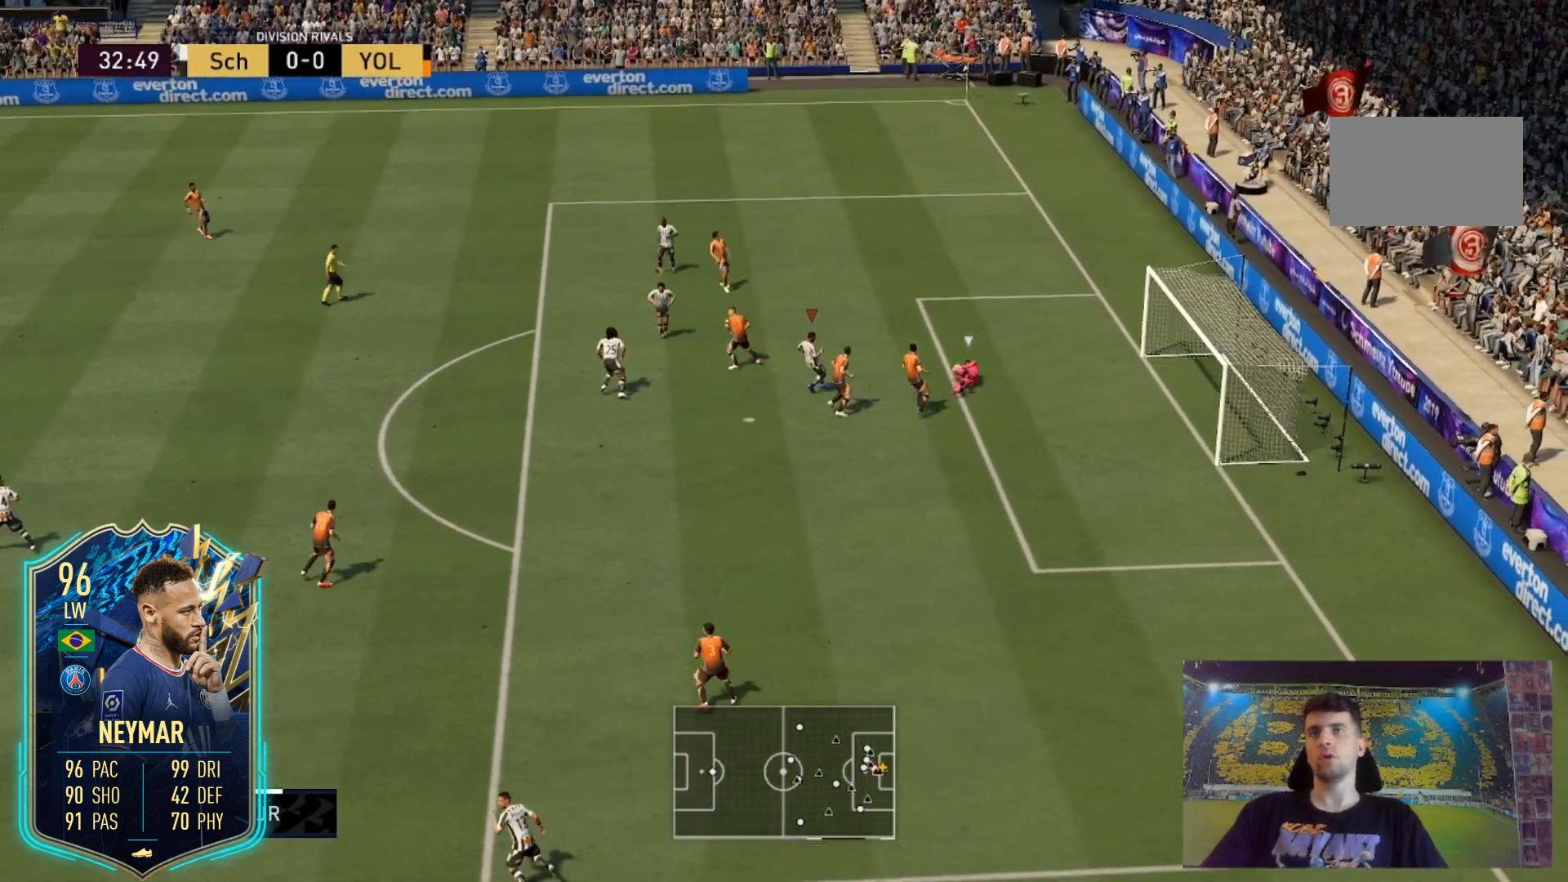
{"buttons": [], "left_stick": "center", "right_stick": "center", "events": [[100, "left_stick", "center"]]}
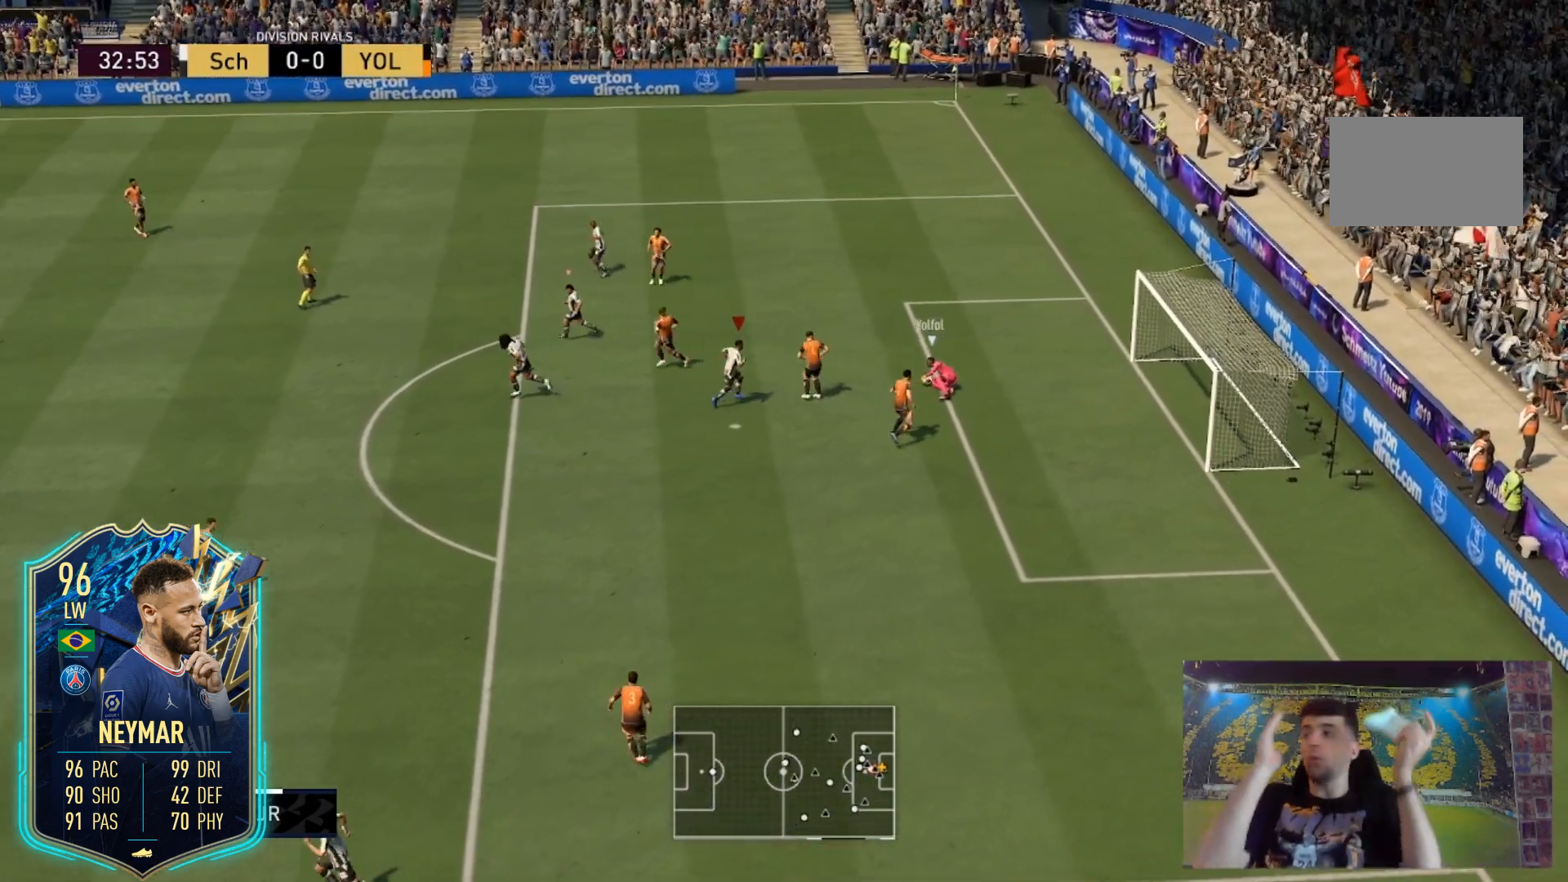
{"buttons": [], "left_stick": "center", "right_stick": "center", "events": []}
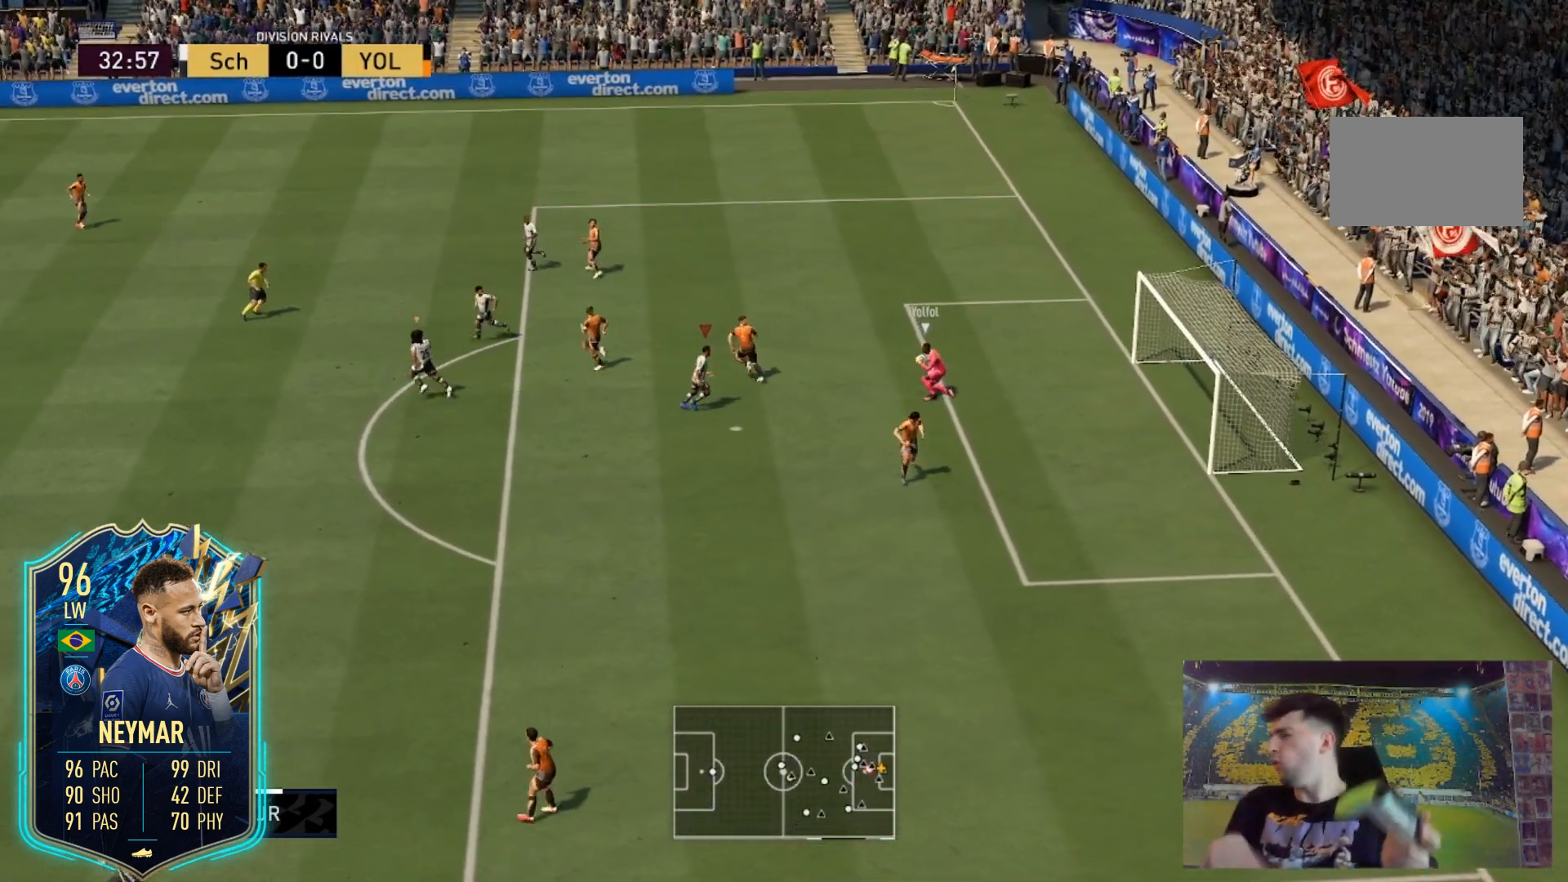
{"buttons": [], "left_stick": "center", "right_stick": "center", "events": []}
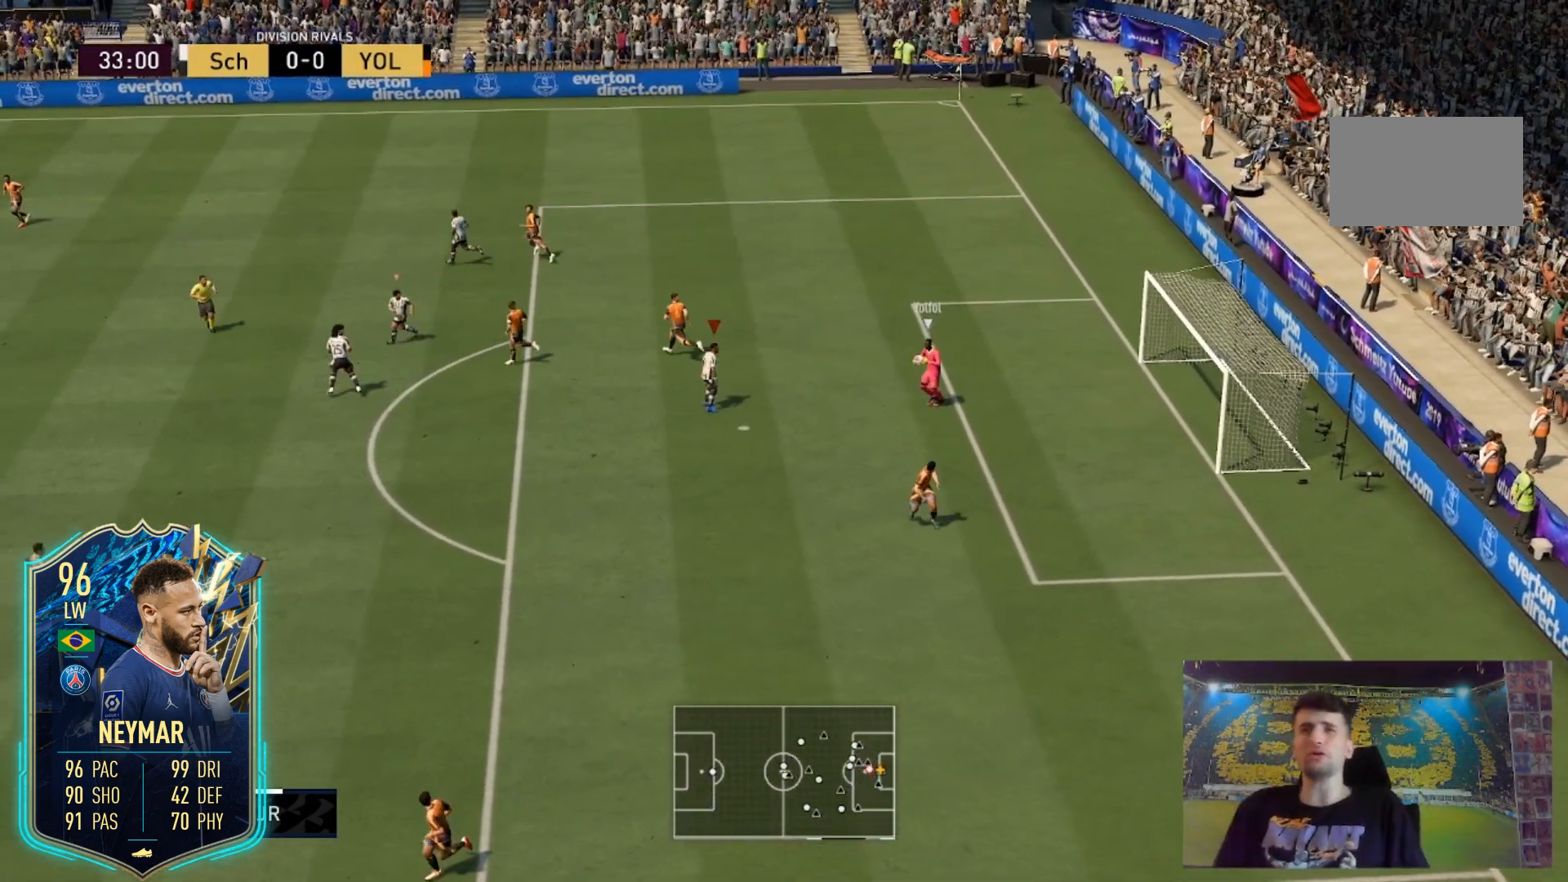
{"buttons": [], "left_stick": "up-left", "right_stick": "center", "events": [[201, "left_stick", "up-left"]]}